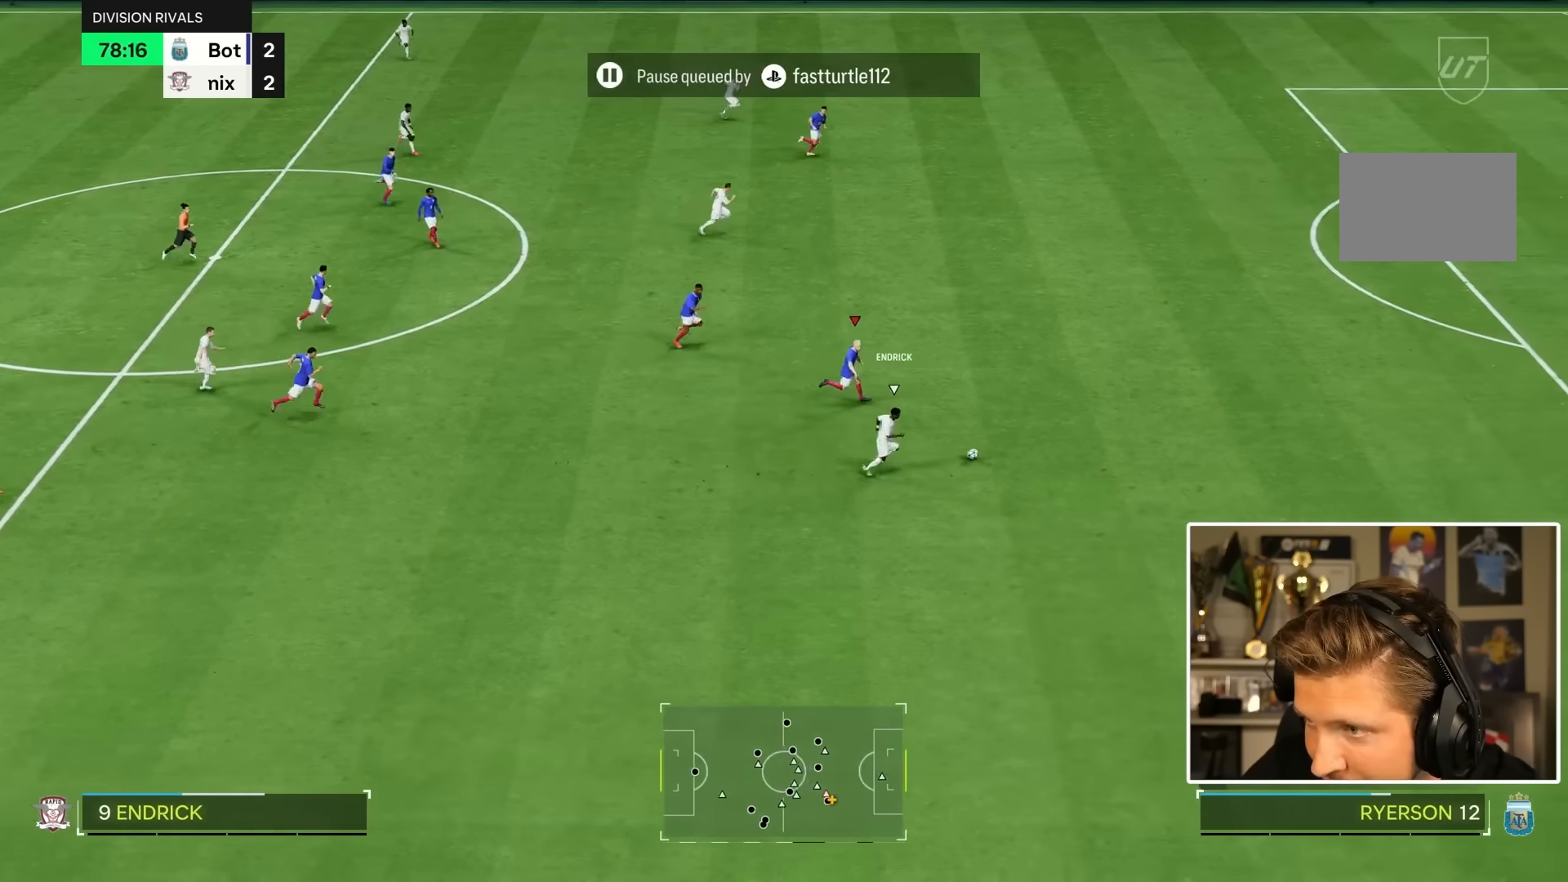
Gameplay with a controller (PlayStation layout); each line is a JSON object with the inputs held at the frame after it (dt_ms = milliseconds from this image to that frame). "events" lists button and stick changes between this image and that frame as [ms after this image, input, new state], when the widget could be followed in between. Not read: L3 R3.
{"dt_ms": 1000, "buttons": ["R2"], "left_stick": "right", "right_stick": "center"}
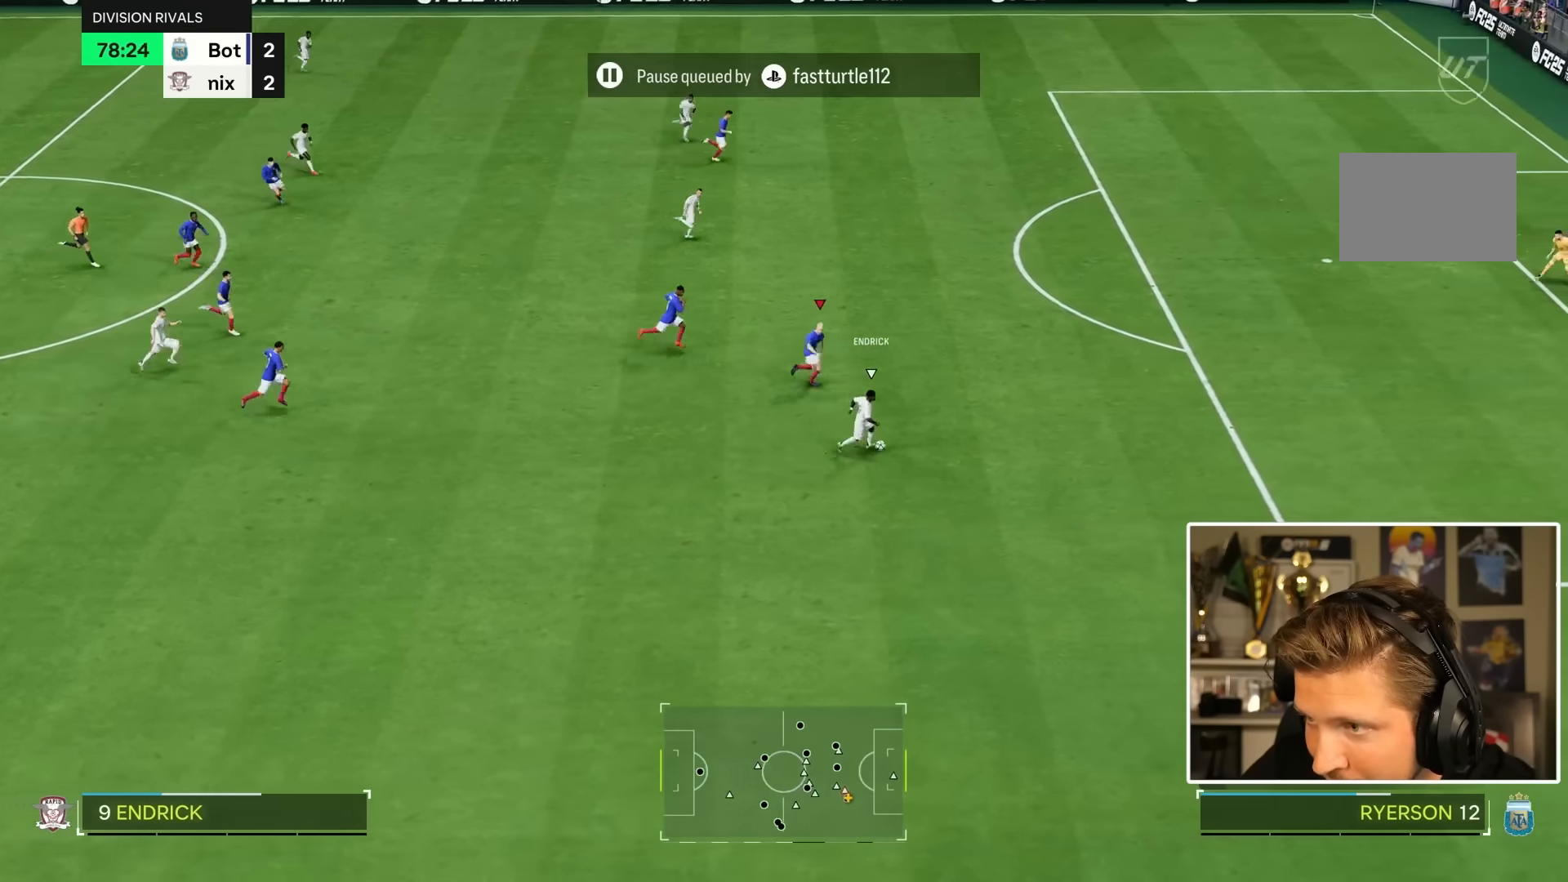
{"dt_ms": 500, "buttons": ["R2"], "left_stick": "right", "right_stick": "center", "events": []}
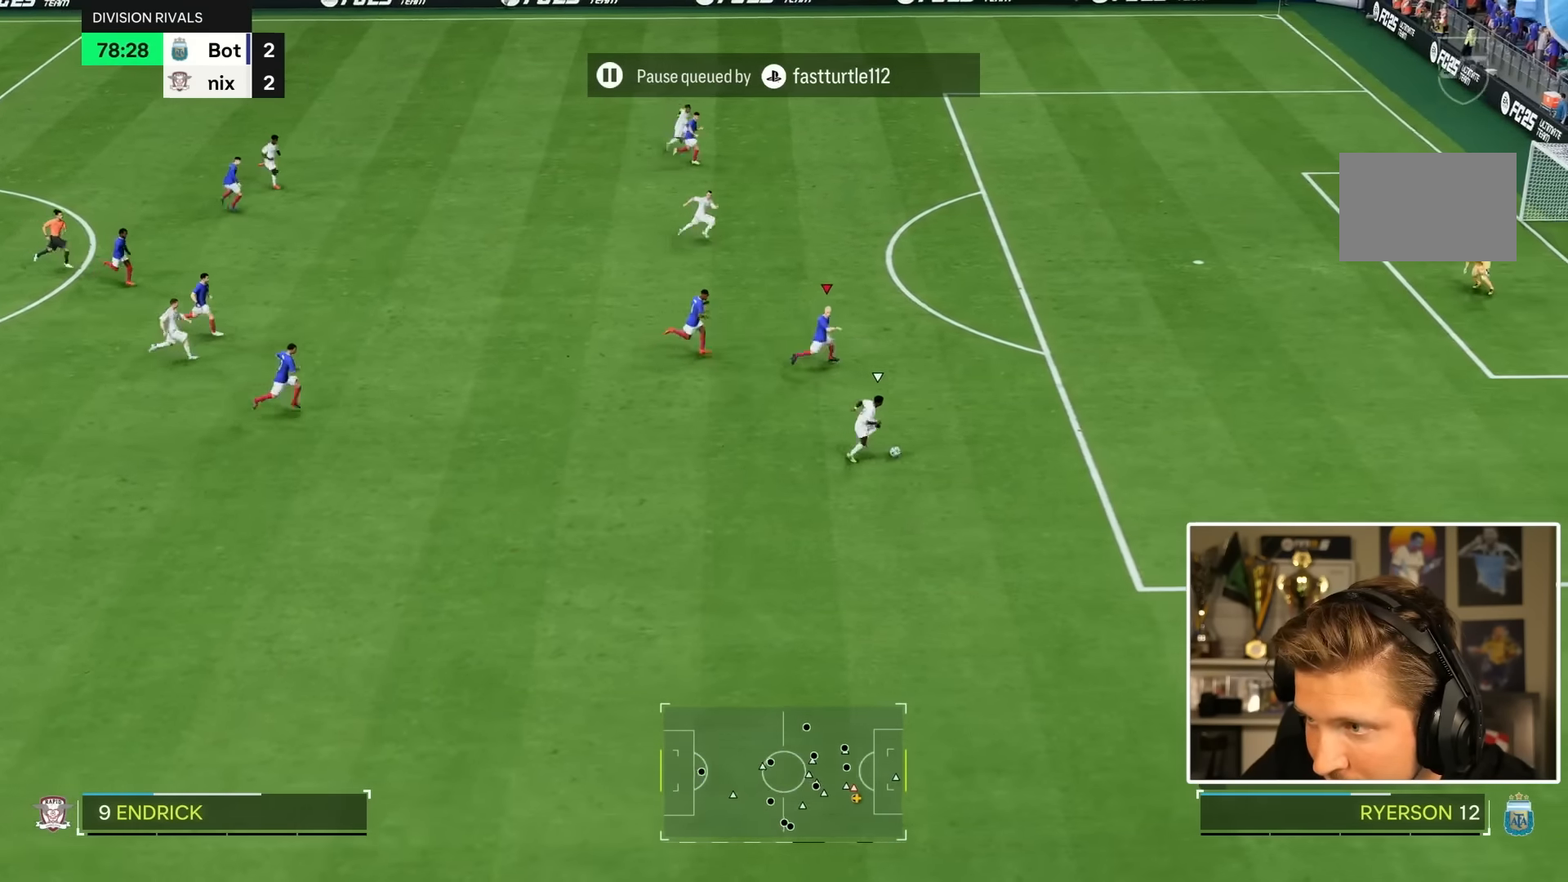
{"dt_ms": 500, "buttons": ["R2"], "left_stick": "right", "right_stick": "center", "events": [[100, "TRIANGLE", "down"], [350, "R2", "up"], [433, "TRIANGLE", "up"], [466, "R2", "down"]]}
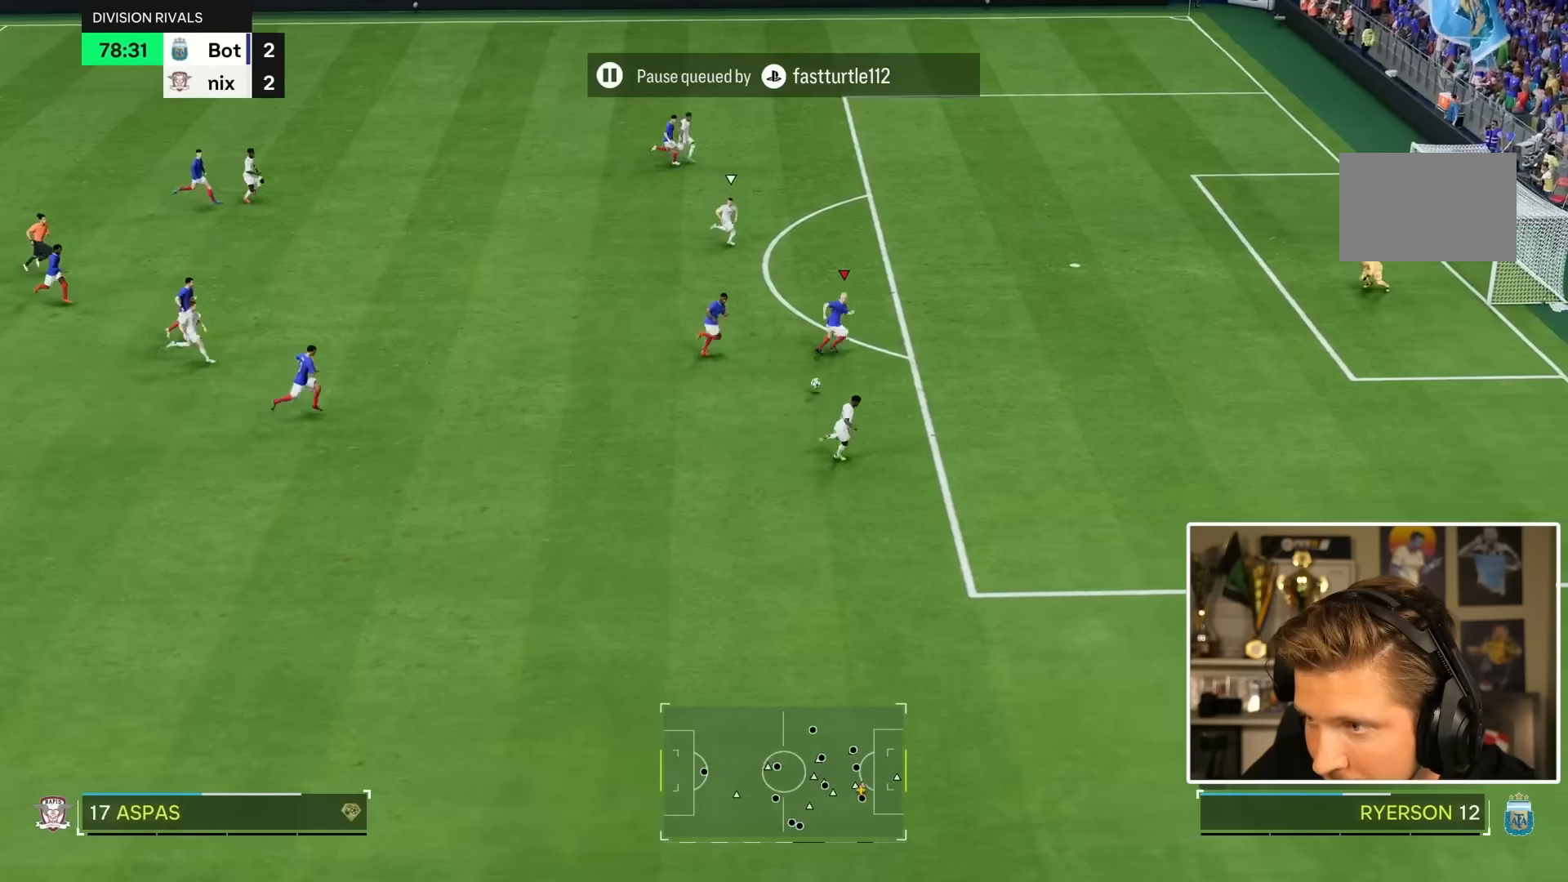
{"dt_ms": 500, "buttons": ["R2"], "left_stick": "up-right", "right_stick": "center", "events": [[283, "left_stick", "up-right"]]}
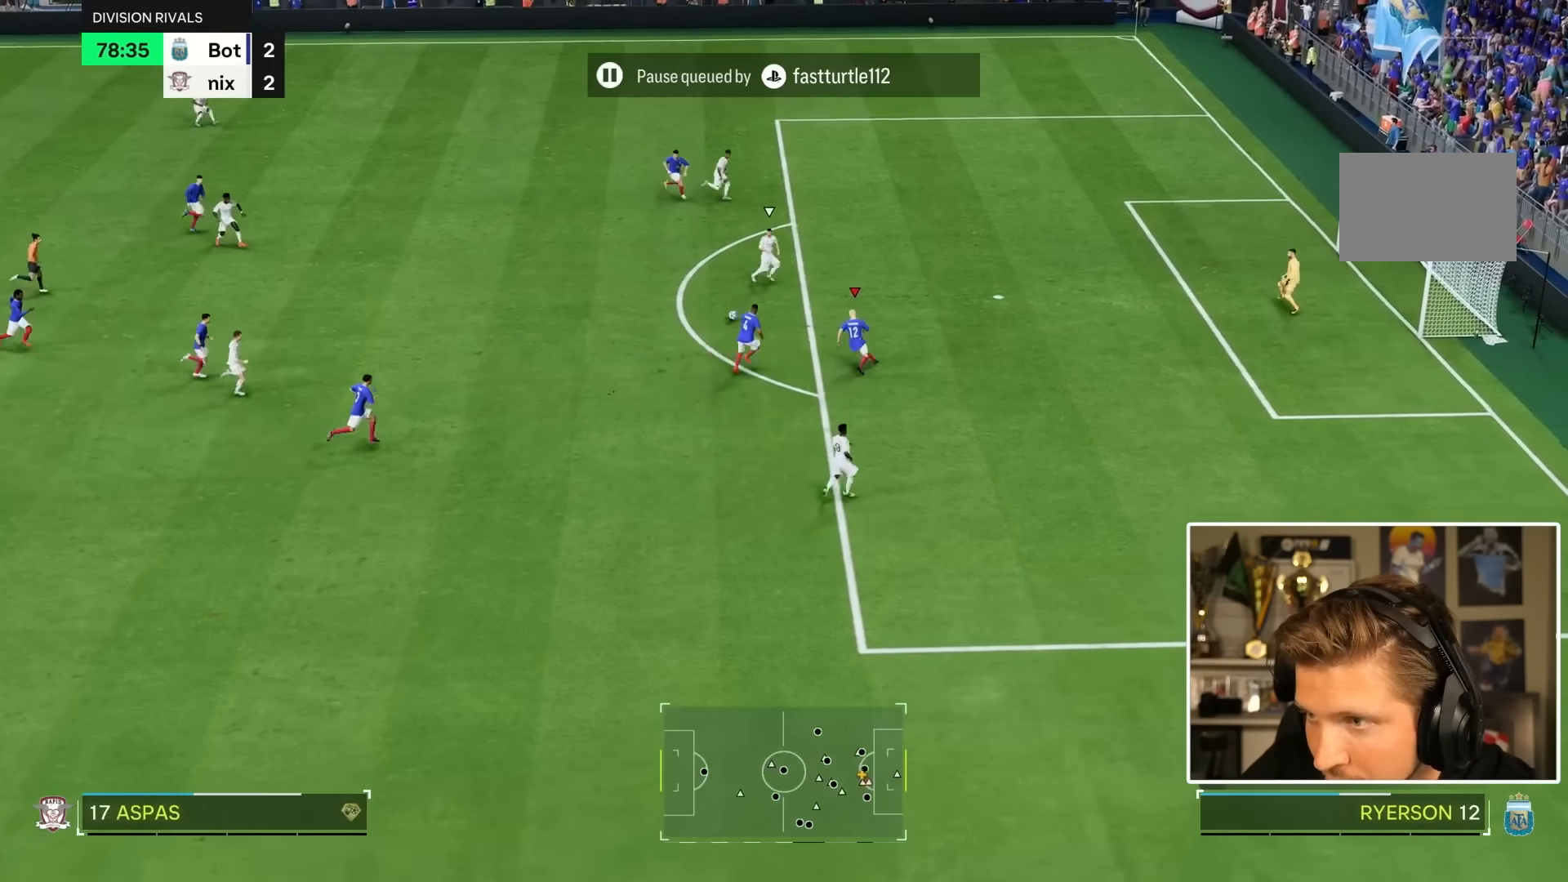
{"dt_ms": 500, "buttons": ["L1", "L2", "R2"], "left_stick": "up-right", "right_stick": "center", "events": [[483, "L1", "down"], [483, "L2", "down"]]}
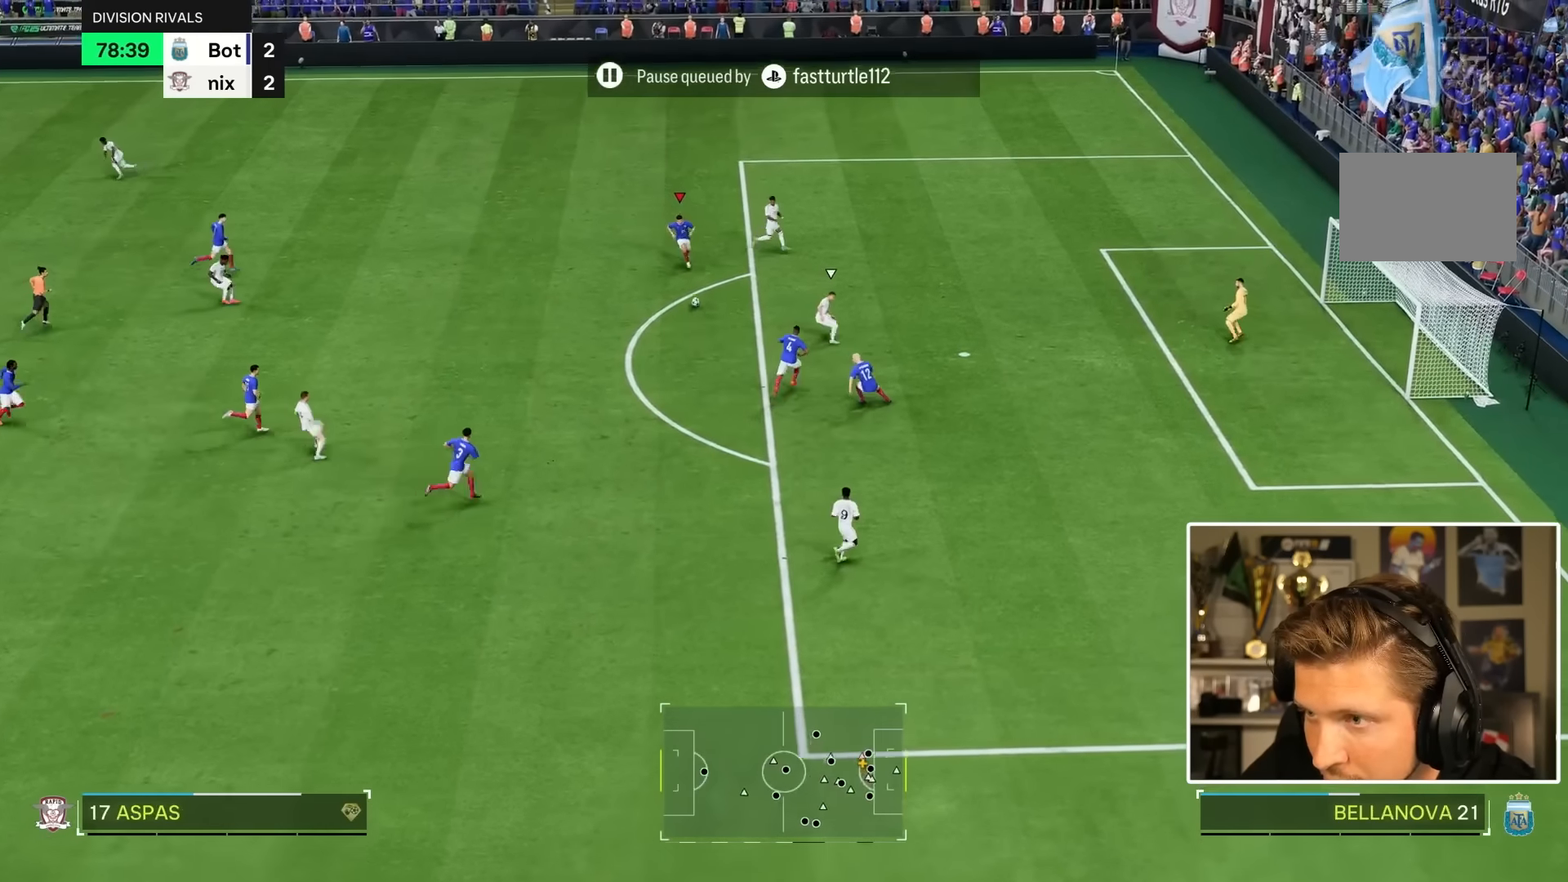
{"dt_ms": 500, "buttons": [], "left_stick": "down-left", "right_stick": "center", "events": [[16, "left_stick", "down"], [50, "R2", "up"], [83, "L1", "up"], [83, "L2", "up"], [150, "left_stick", "down-left"]]}
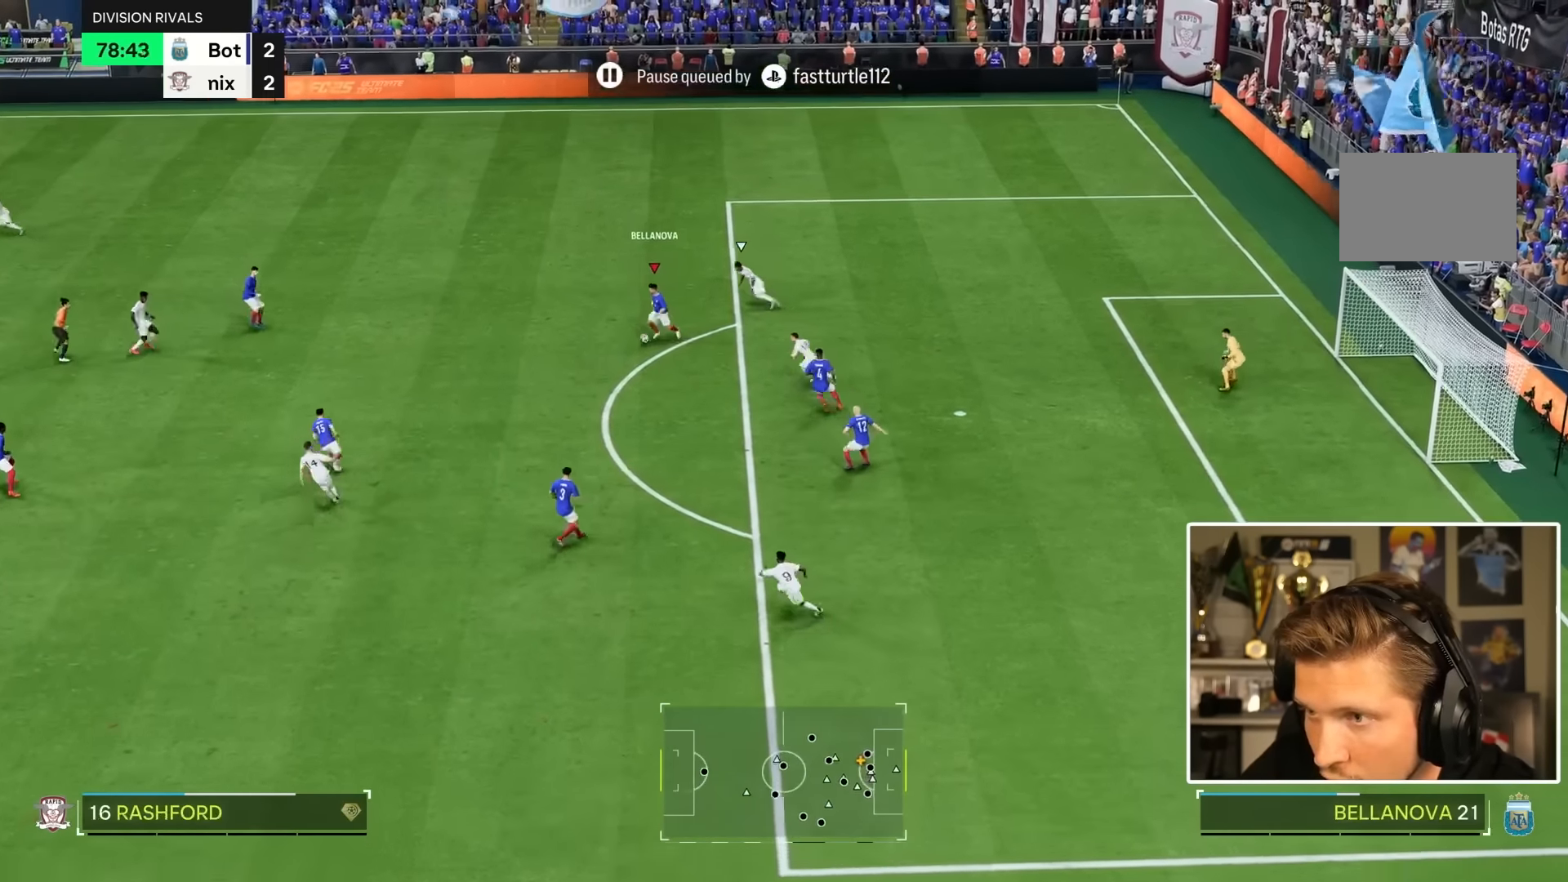
{"dt_ms": 500, "buttons": [], "left_stick": "left", "right_stick": "center", "events": [[233, "left_stick", "left"]]}
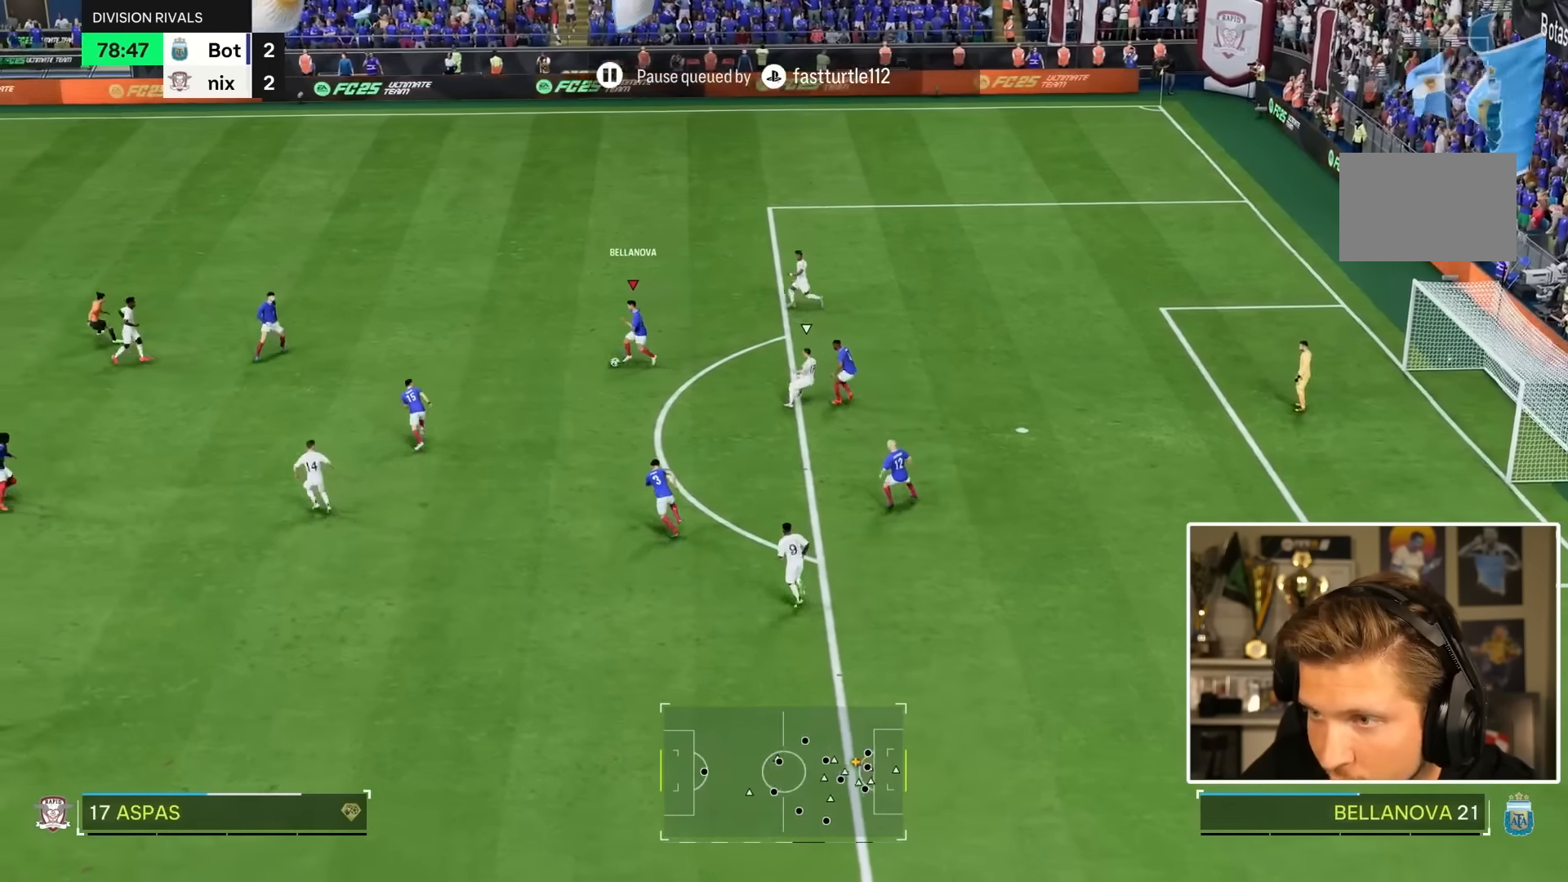
{"dt_ms": 500, "buttons": [], "left_stick": "center", "right_stick": "center", "events": [[483, "left_stick", "center"]]}
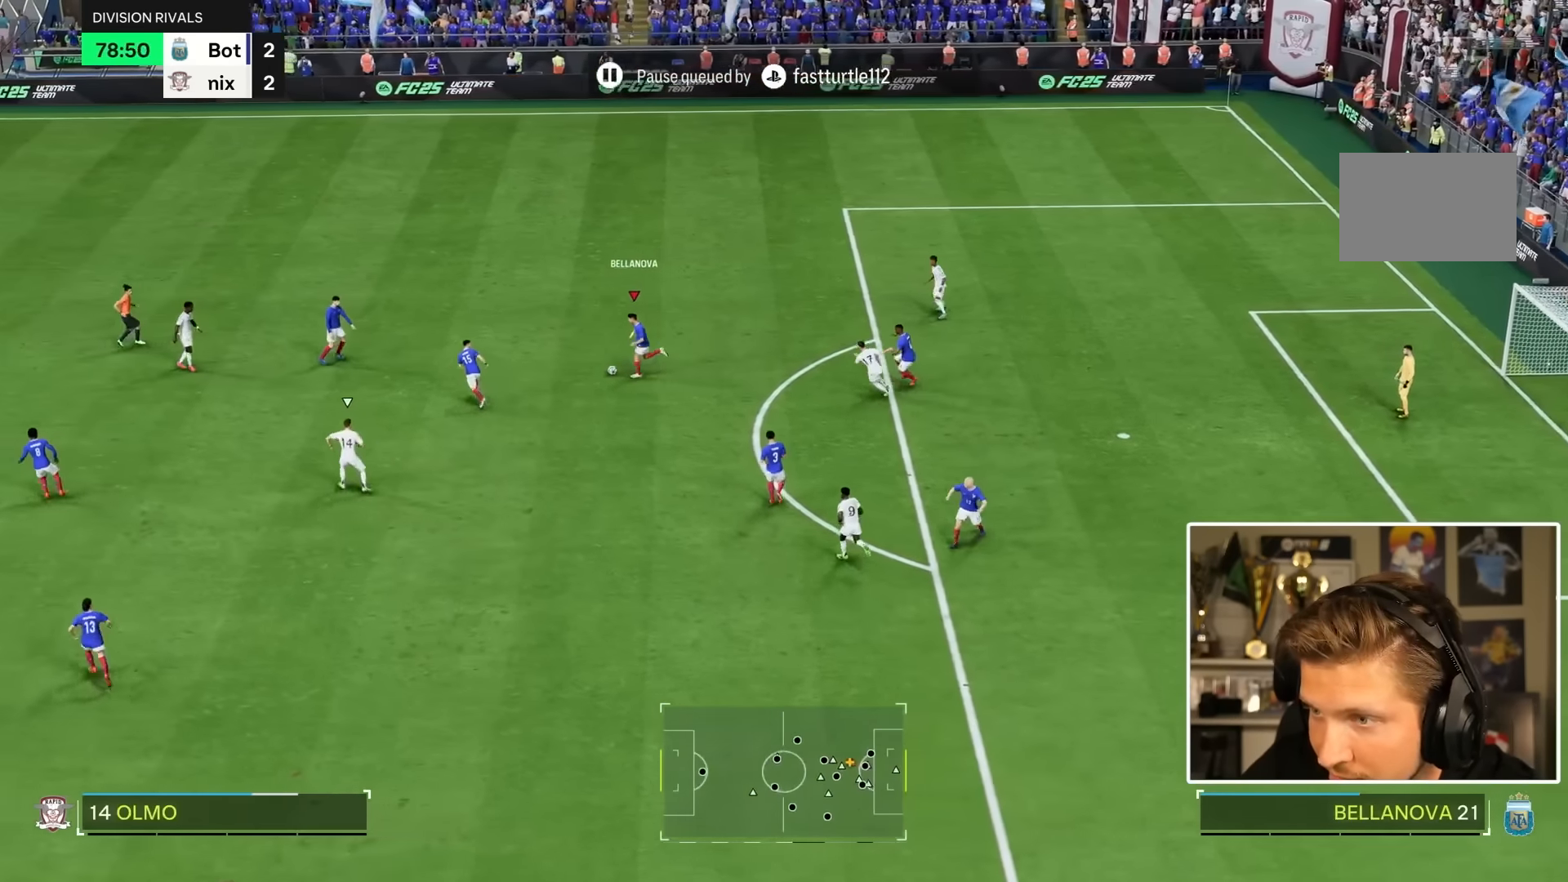
{"dt_ms": 500, "buttons": [], "left_stick": "down", "right_stick": "center", "events": [[250, "left_stick", "down"]]}
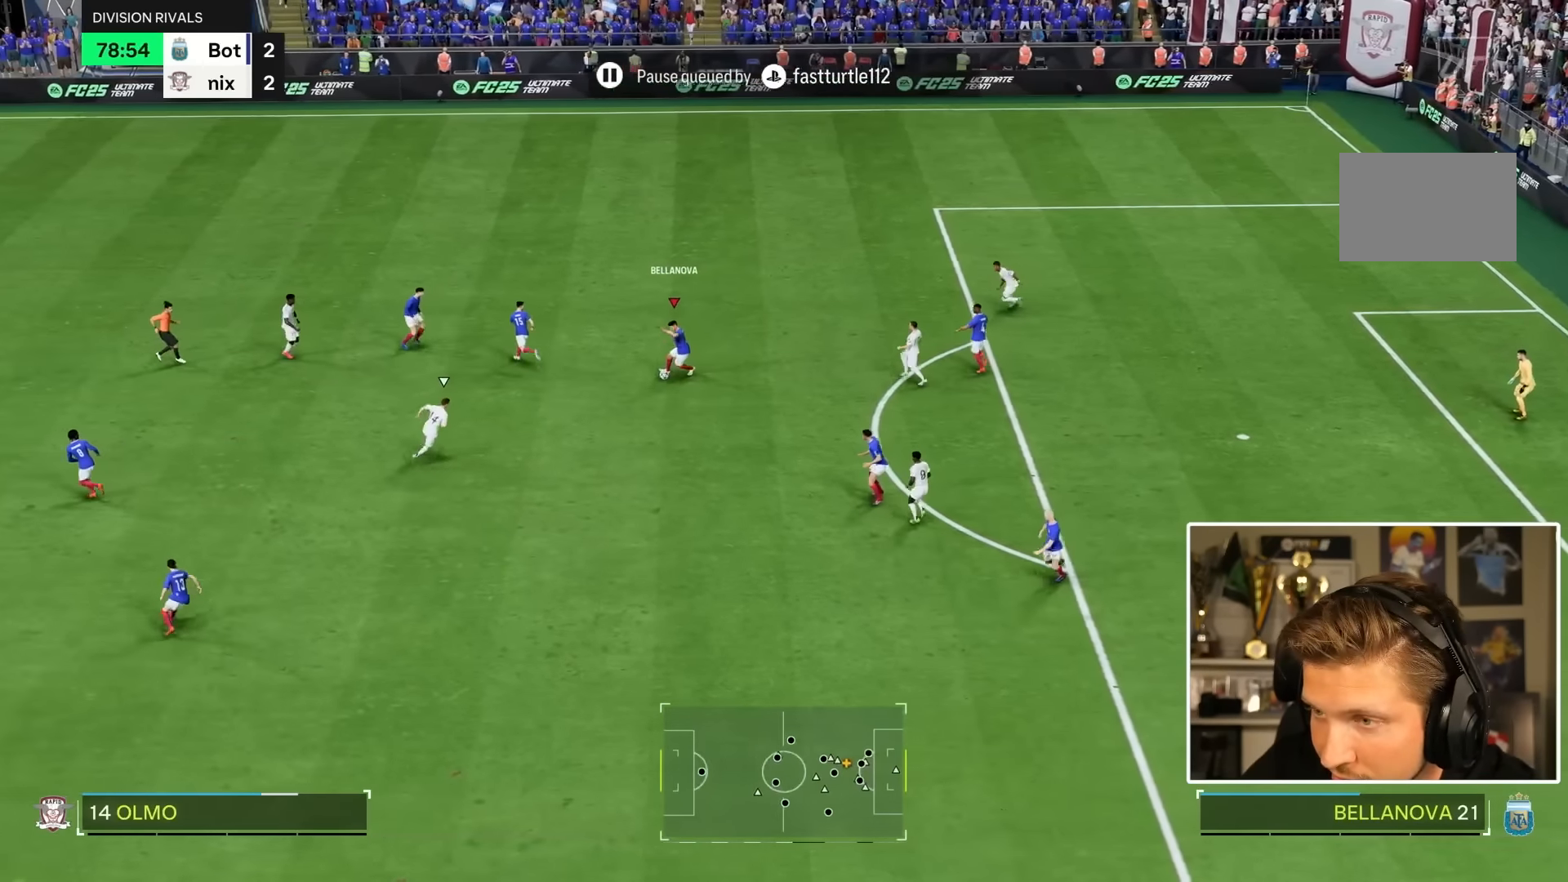
{"dt_ms": 500, "buttons": ["L2"], "left_stick": "up-right", "right_stick": "center", "events": [[200, "left_stick", "left"], [266, "CROSS", "down"], [266, "left_stick", "up-left"], [333, "CROSS", "up"], [433, "L2", "down"], [433, "left_stick", "up-right"]]}
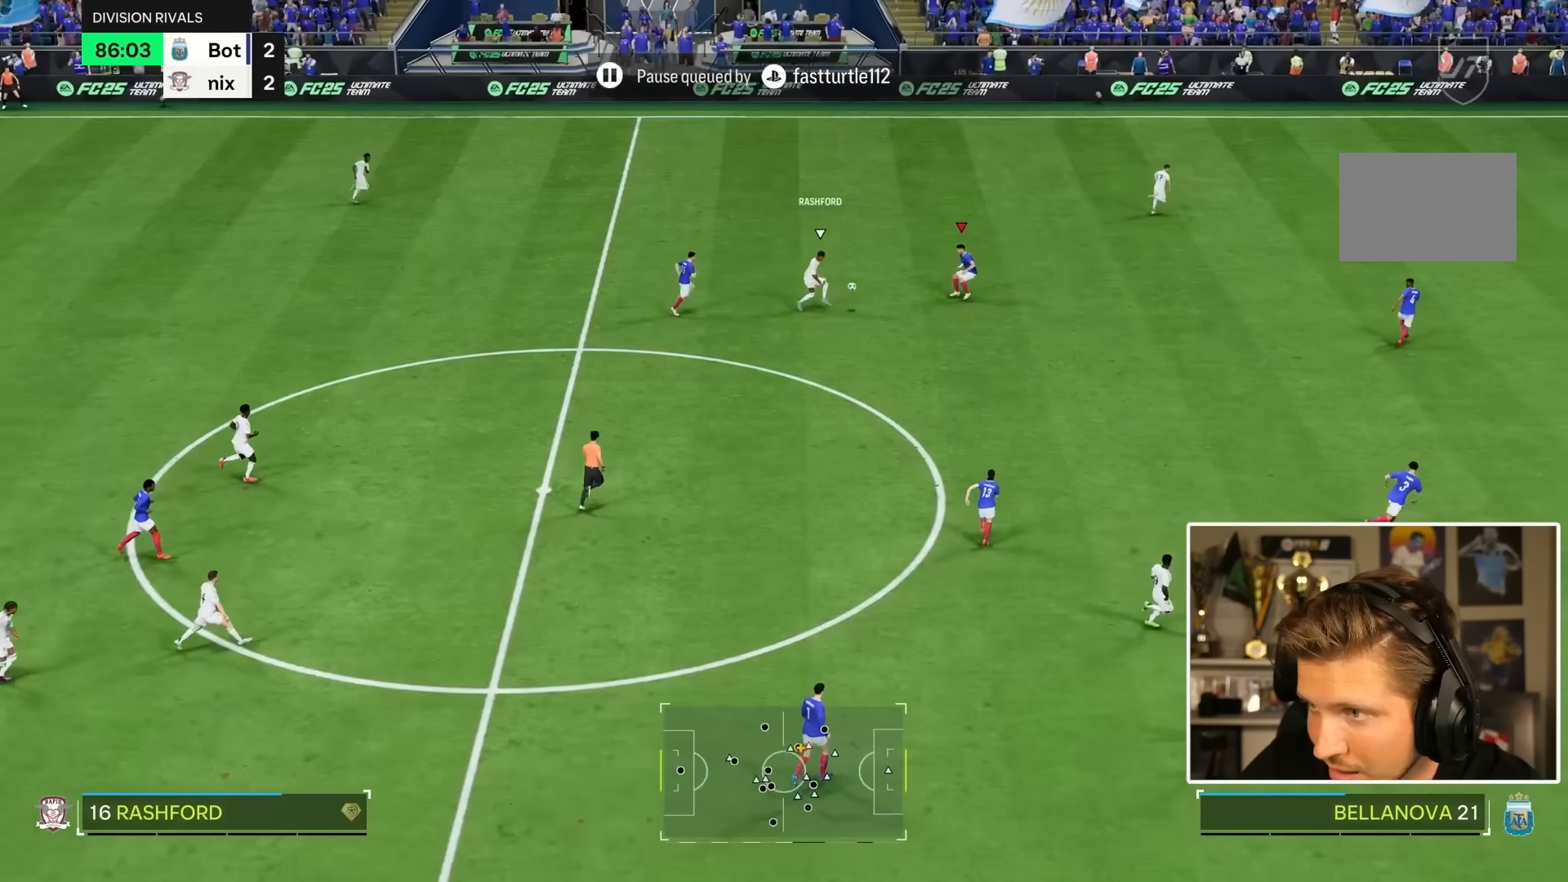
{"dt_ms": 500, "buttons": ["L2", "R2"], "left_stick": "right", "right_stick": "center", "events": [[333, "left_stick", "right"], [400, "R2", "down"]]}
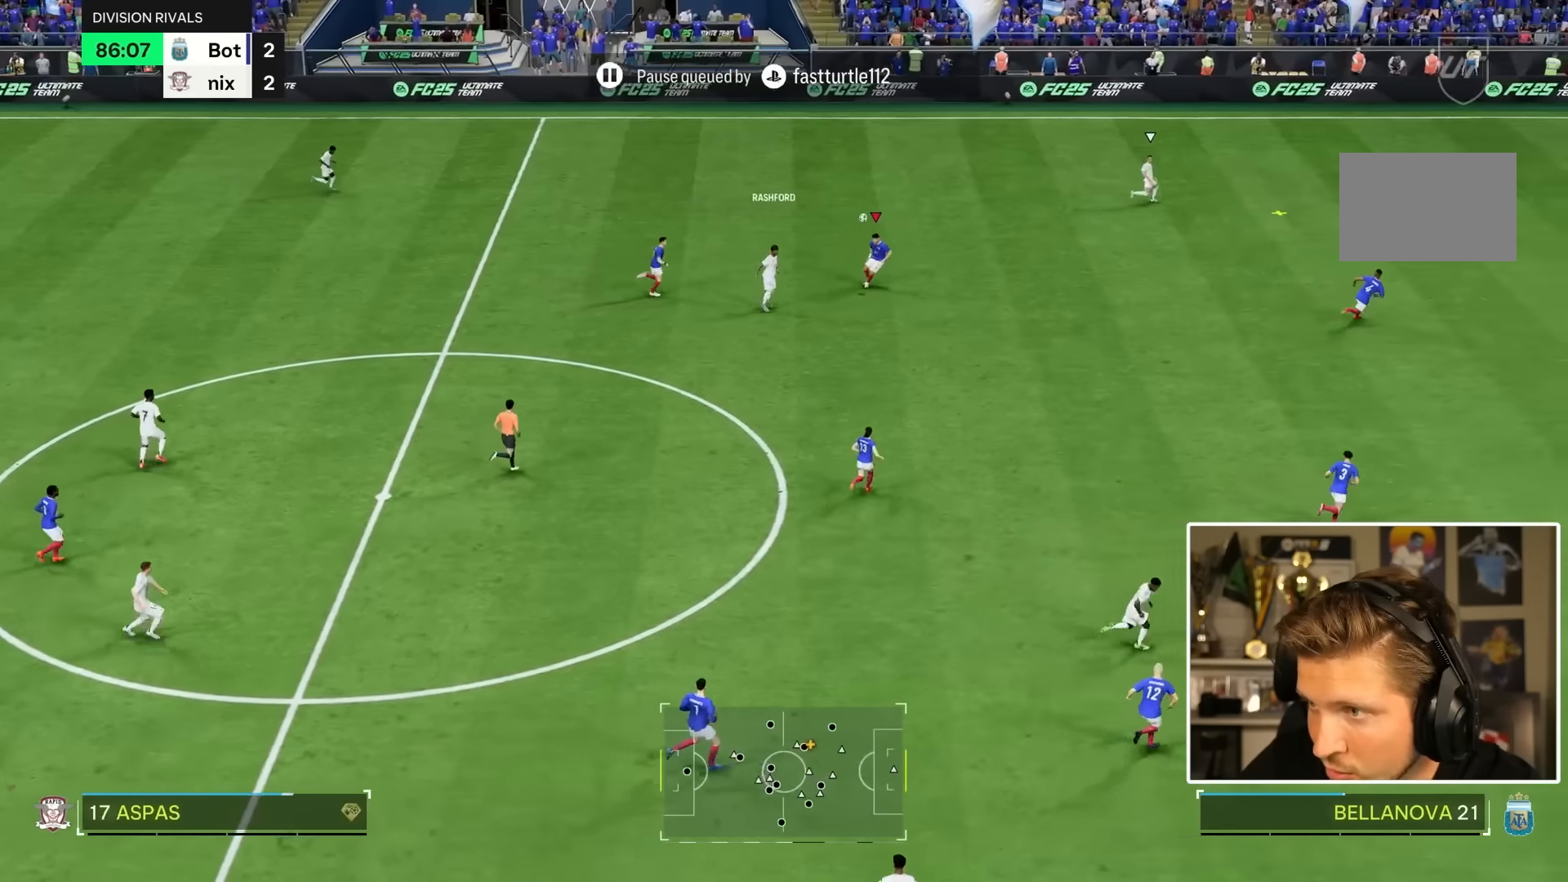
{"dt_ms": 500, "buttons": ["R2"], "left_stick": "up-right", "right_stick": "center", "events": [[100, "L2", "up"], [433, "left_stick", "up-right"]]}
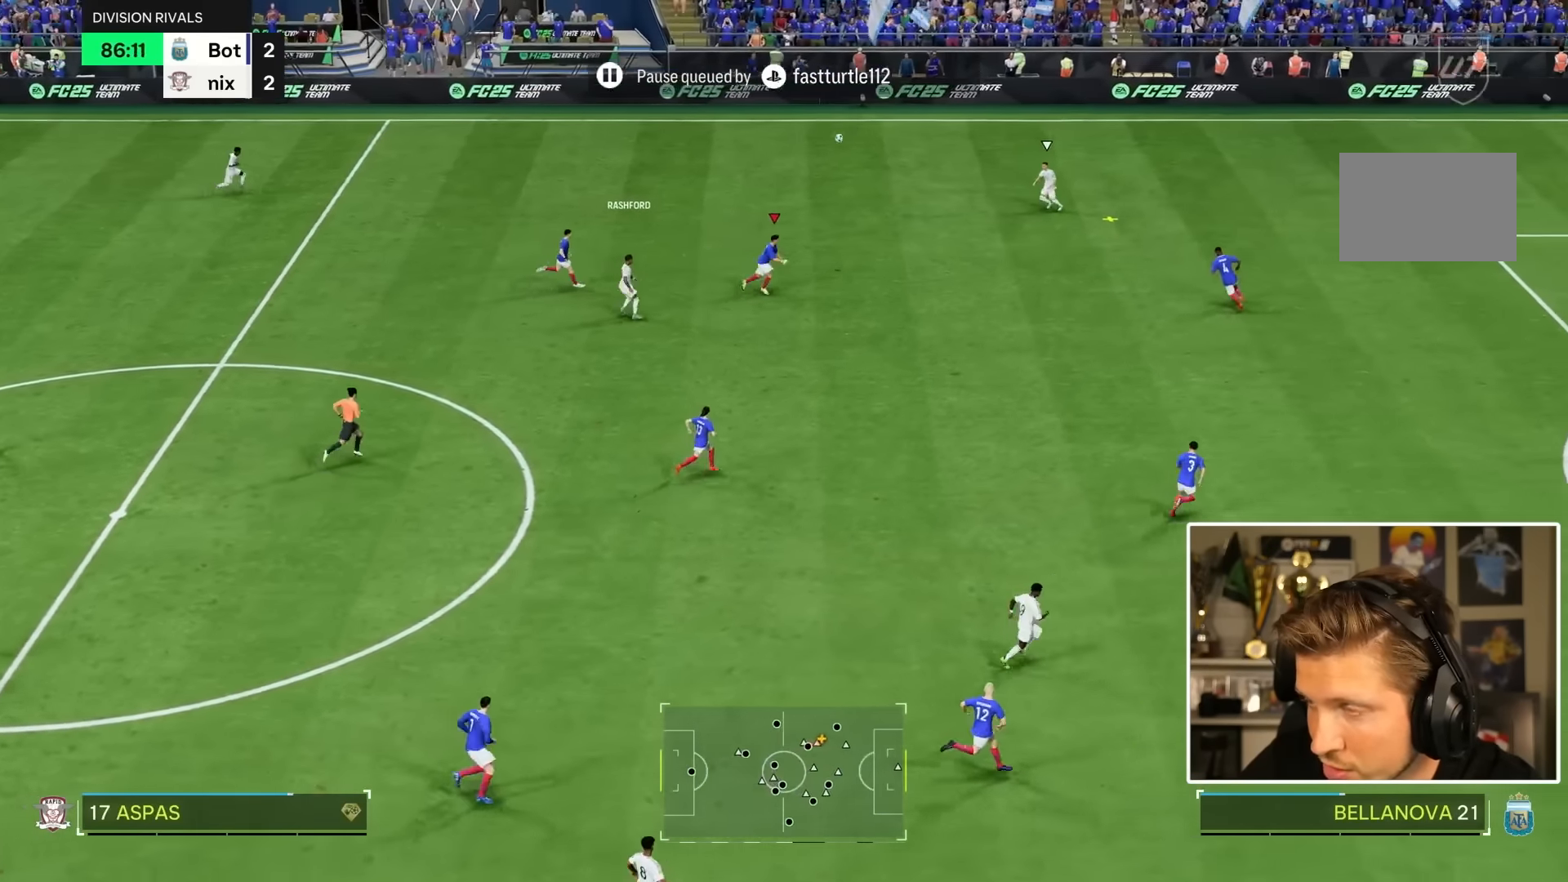
{"dt_ms": 500, "buttons": [], "left_stick": "up", "right_stick": "center", "events": [[116, "R2", "up"], [200, "L1", "down"], [200, "L2", "down"], [333, "L1", "up"], [333, "L2", "up"], [366, "left_stick", "up"]]}
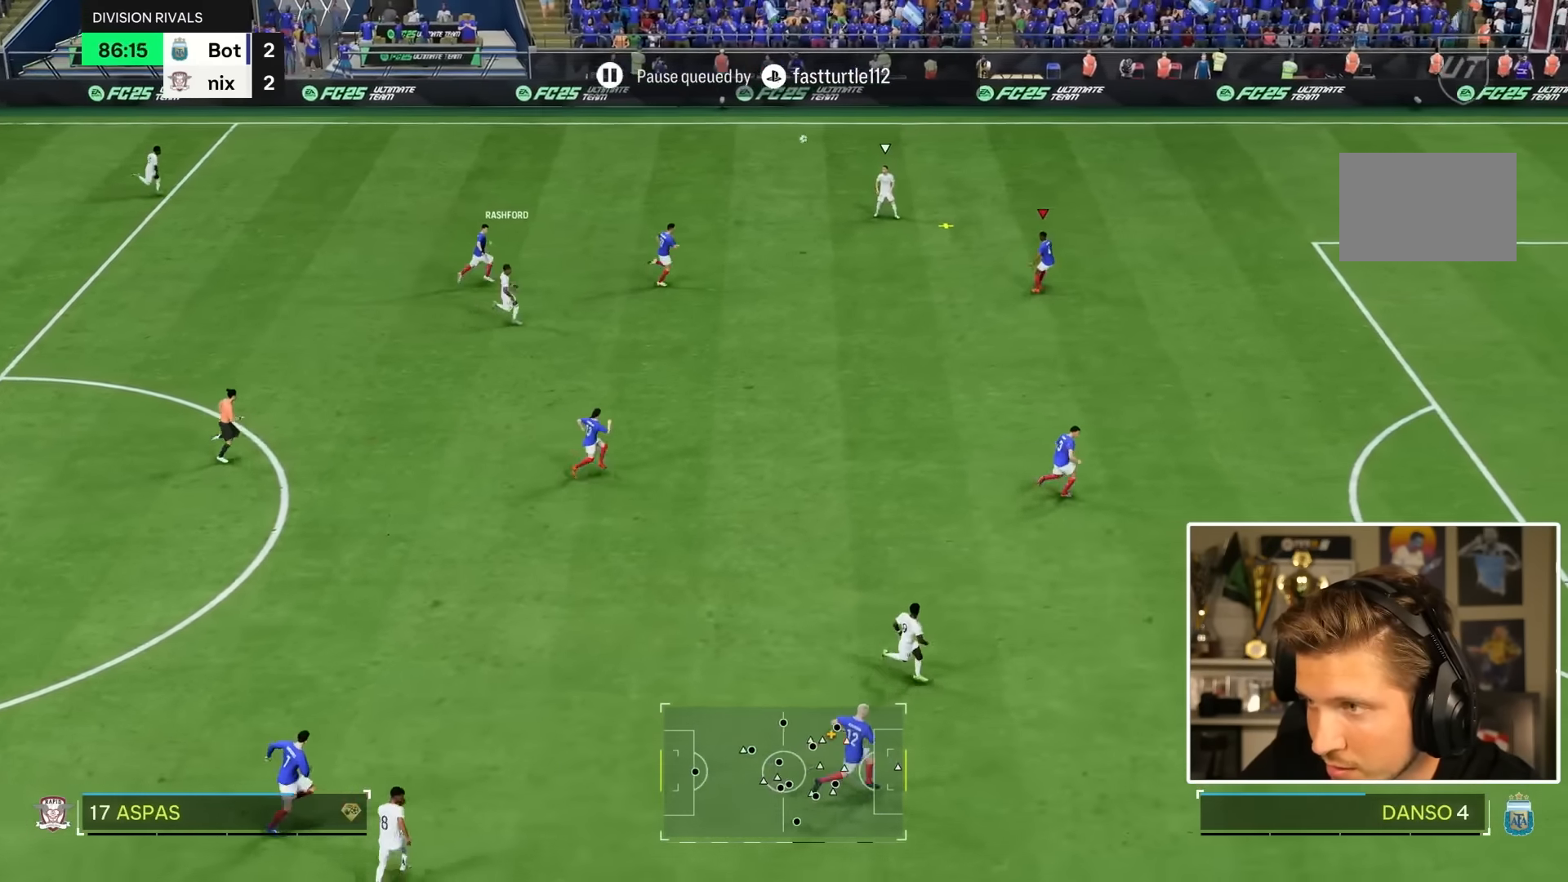
{"dt_ms": 500, "buttons": [], "left_stick": "up", "right_stick": "center", "events": []}
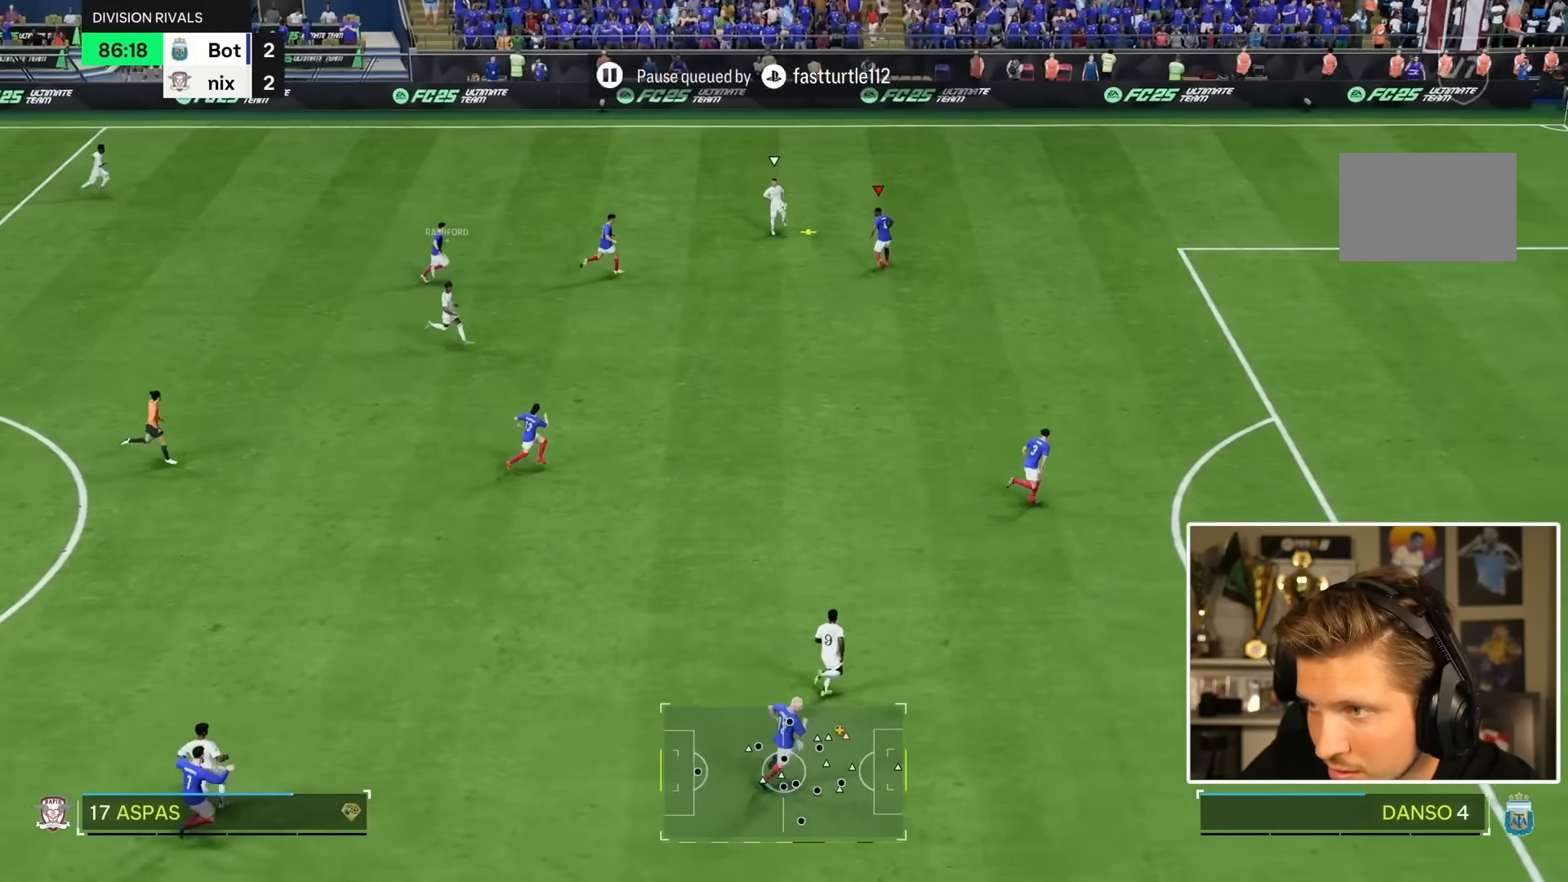
{"dt_ms": 500, "buttons": ["L2"], "left_stick": "right", "right_stick": "center"}
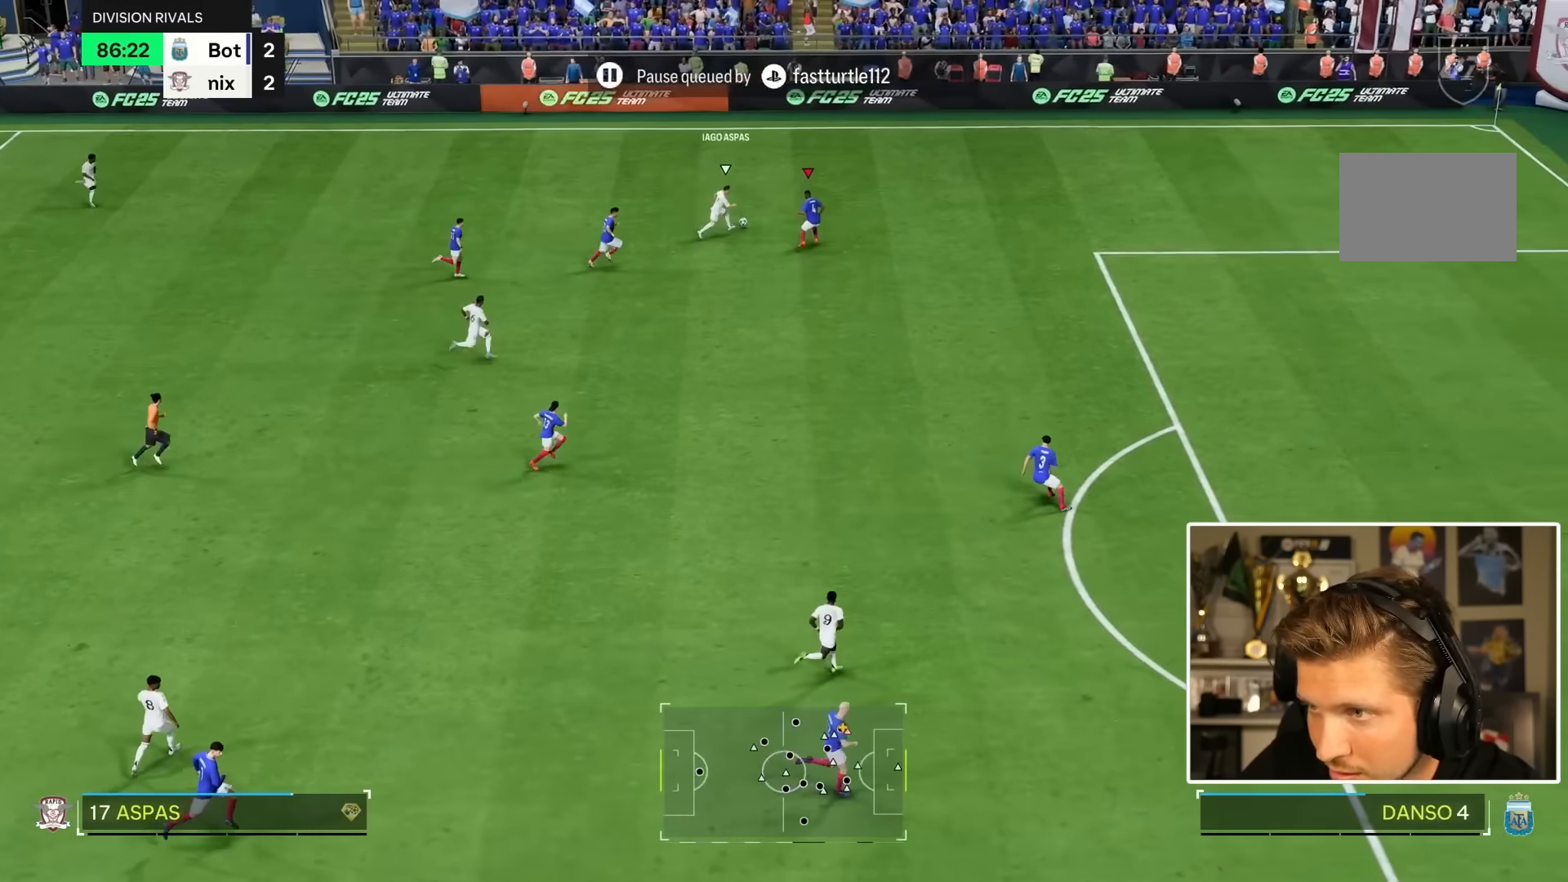
{"dt_ms": 500, "buttons": ["CIRCLE", "L2", "R2"], "left_stick": "up", "right_stick": "center", "events": [[100, "left_stick", "up"], [283, "L2", "up"], [283, "R2", "down"], [316, "CIRCLE", "down"], [466, "L2", "down"]]}
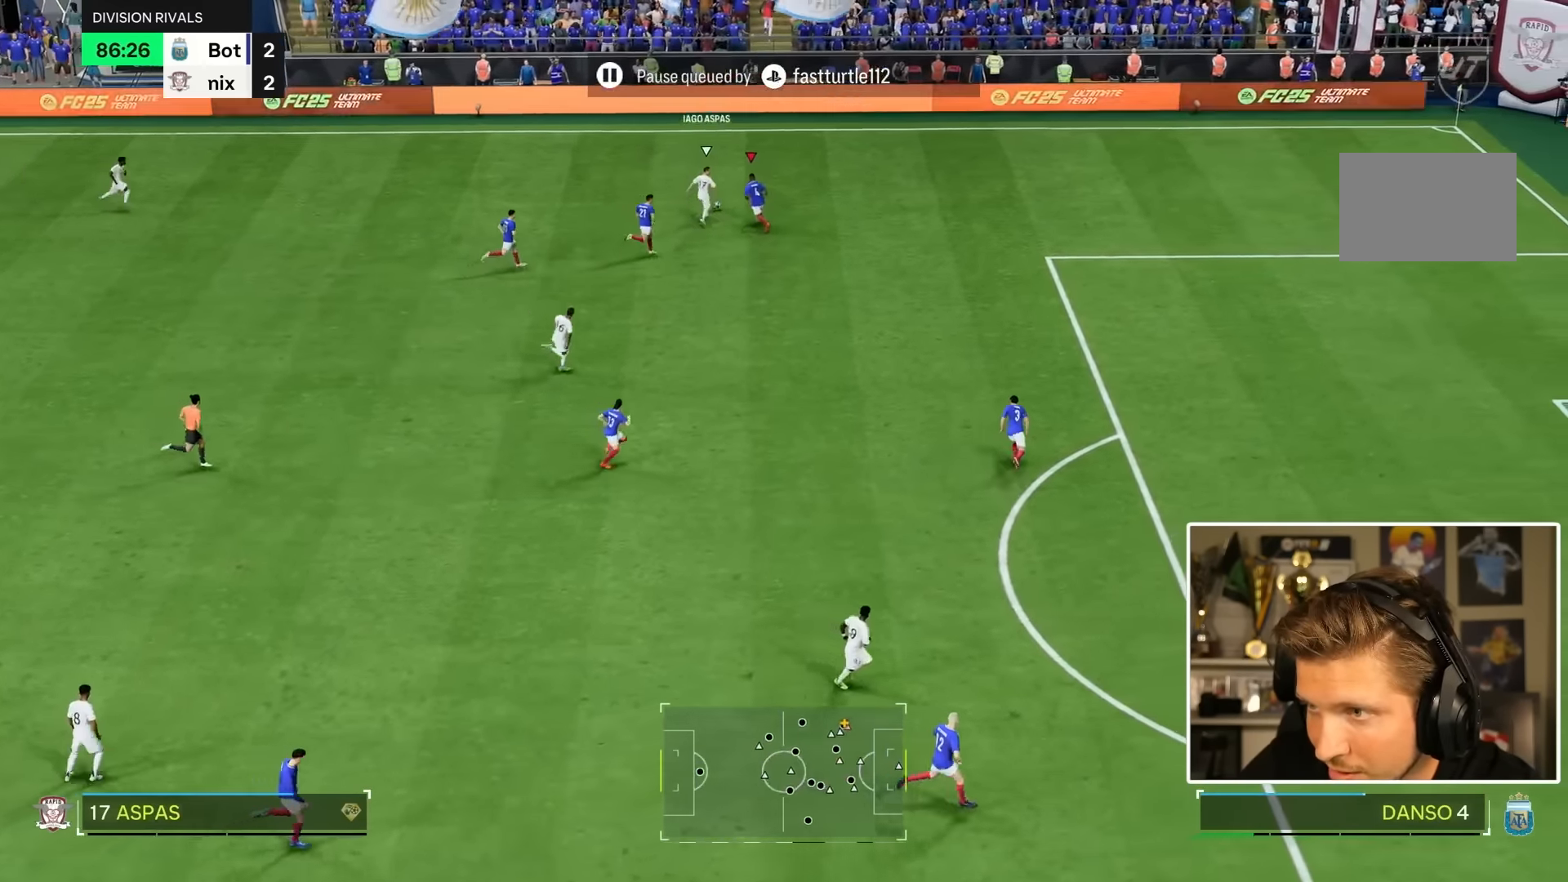
{"dt_ms": 500, "buttons": ["L1", "L2", "R2"], "left_stick": "right", "right_stick": "center", "events": [[116, "CIRCLE", "up"], [350, "L2", "up"], [483, "L1", "down"], [483, "L2", "down"], [483, "left_stick", "right"]]}
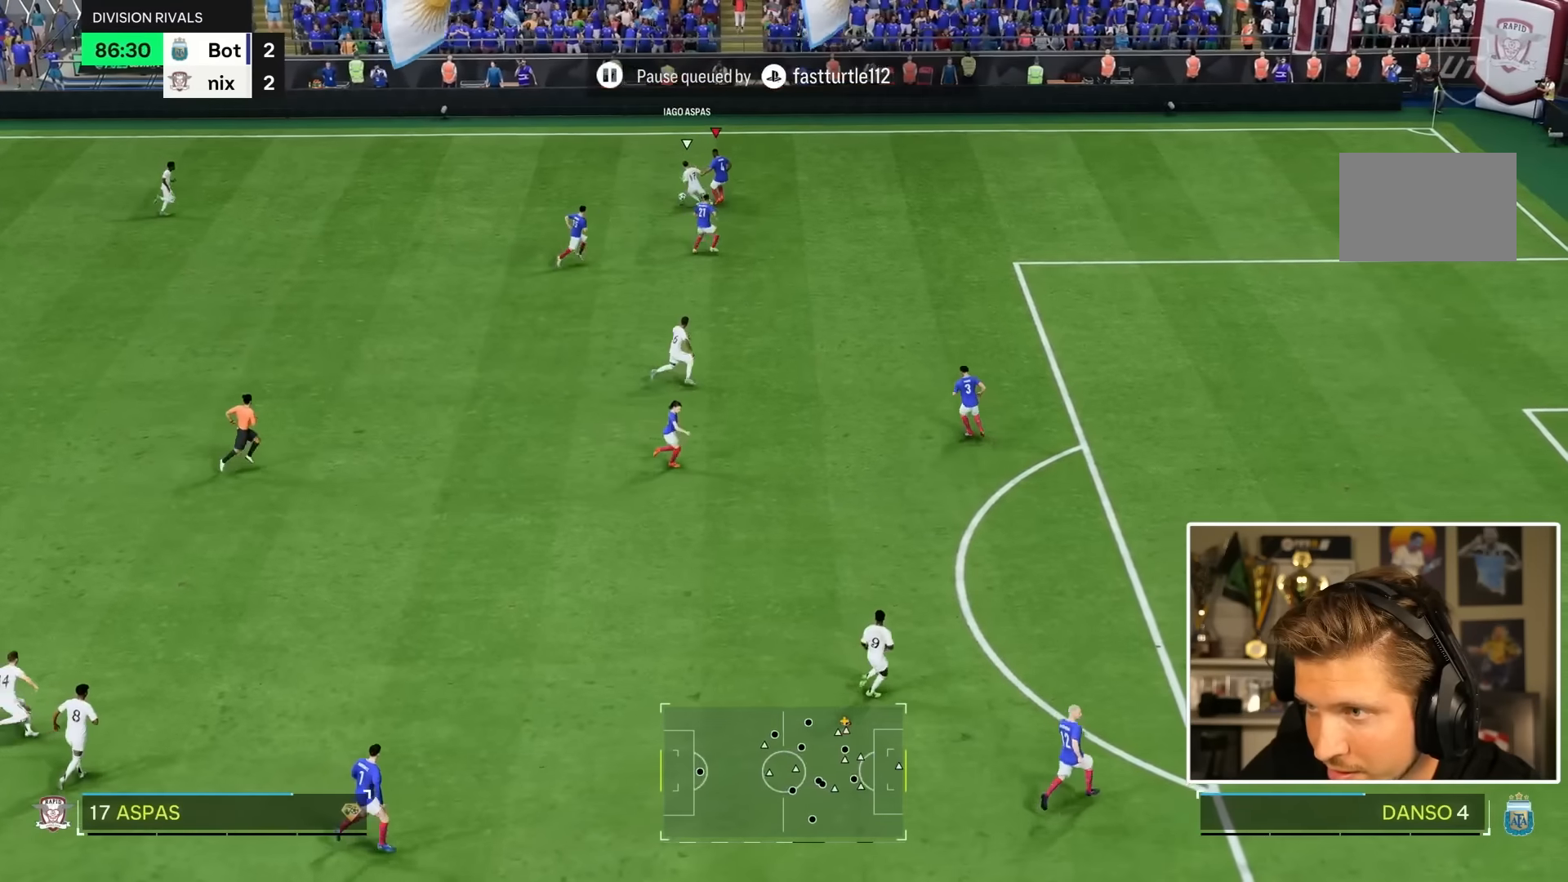
{"dt_ms": 500, "buttons": [], "left_stick": "center", "right_stick": "center", "events": [[116, "L1", "up"], [116, "L2", "up"], [200, "left_stick", "down"], [366, "R2", "up"], [500, "left_stick", "center"]]}
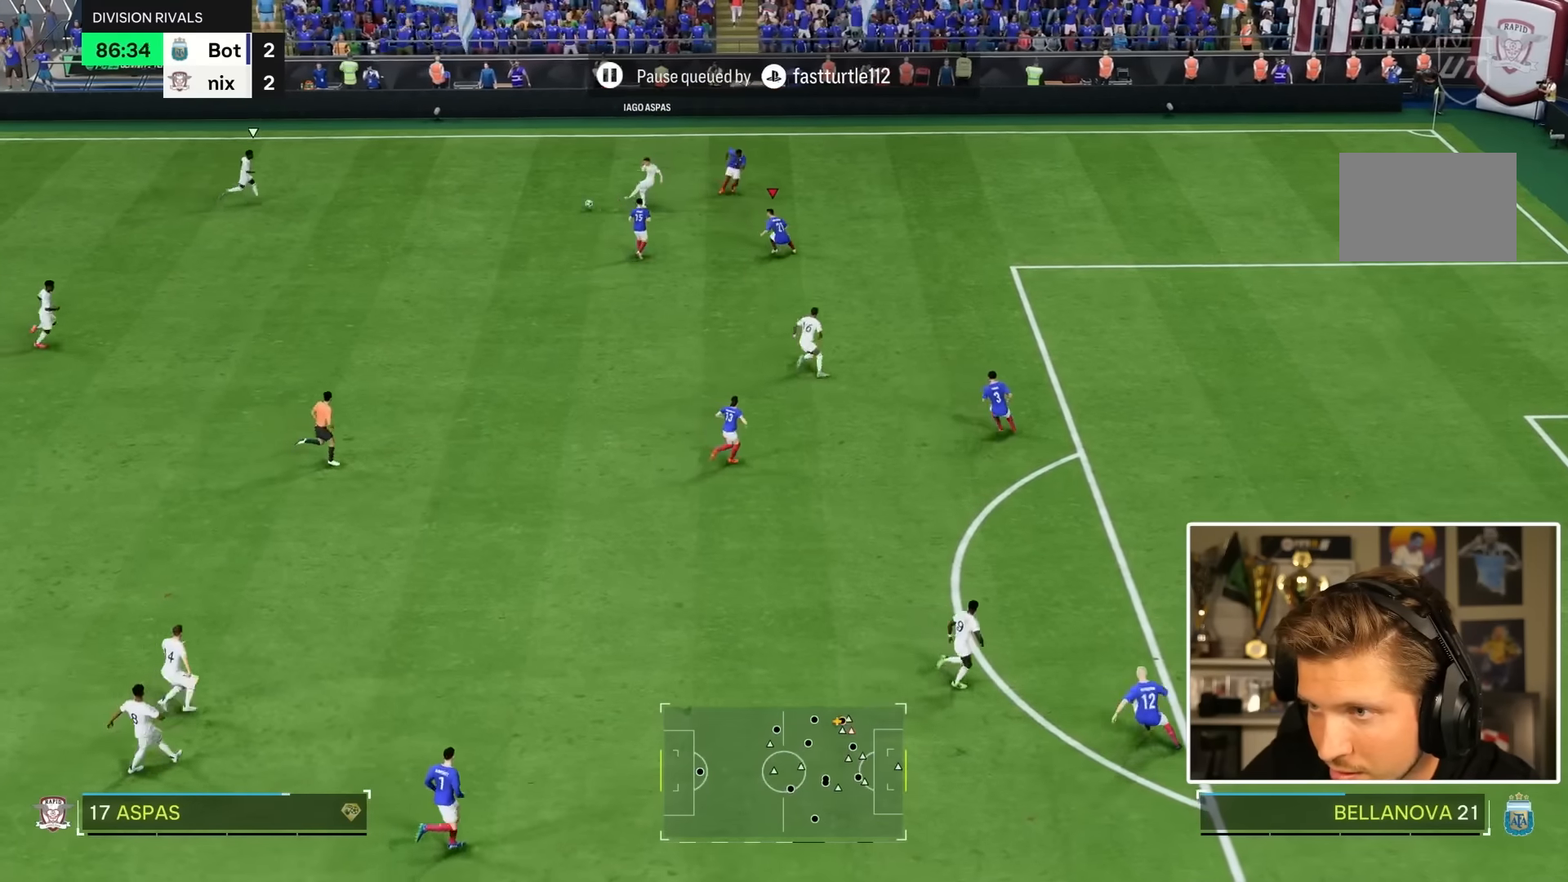
{"dt_ms": 500, "buttons": ["R2"], "left_stick": "left", "right_stick": "center", "events": [[100, "left_stick", "down"], [333, "L1", "down"], [333, "L2", "down"], [366, "left_stick", "left"], [466, "L1", "up"], [466, "L2", "up"], [466, "R2", "down"]]}
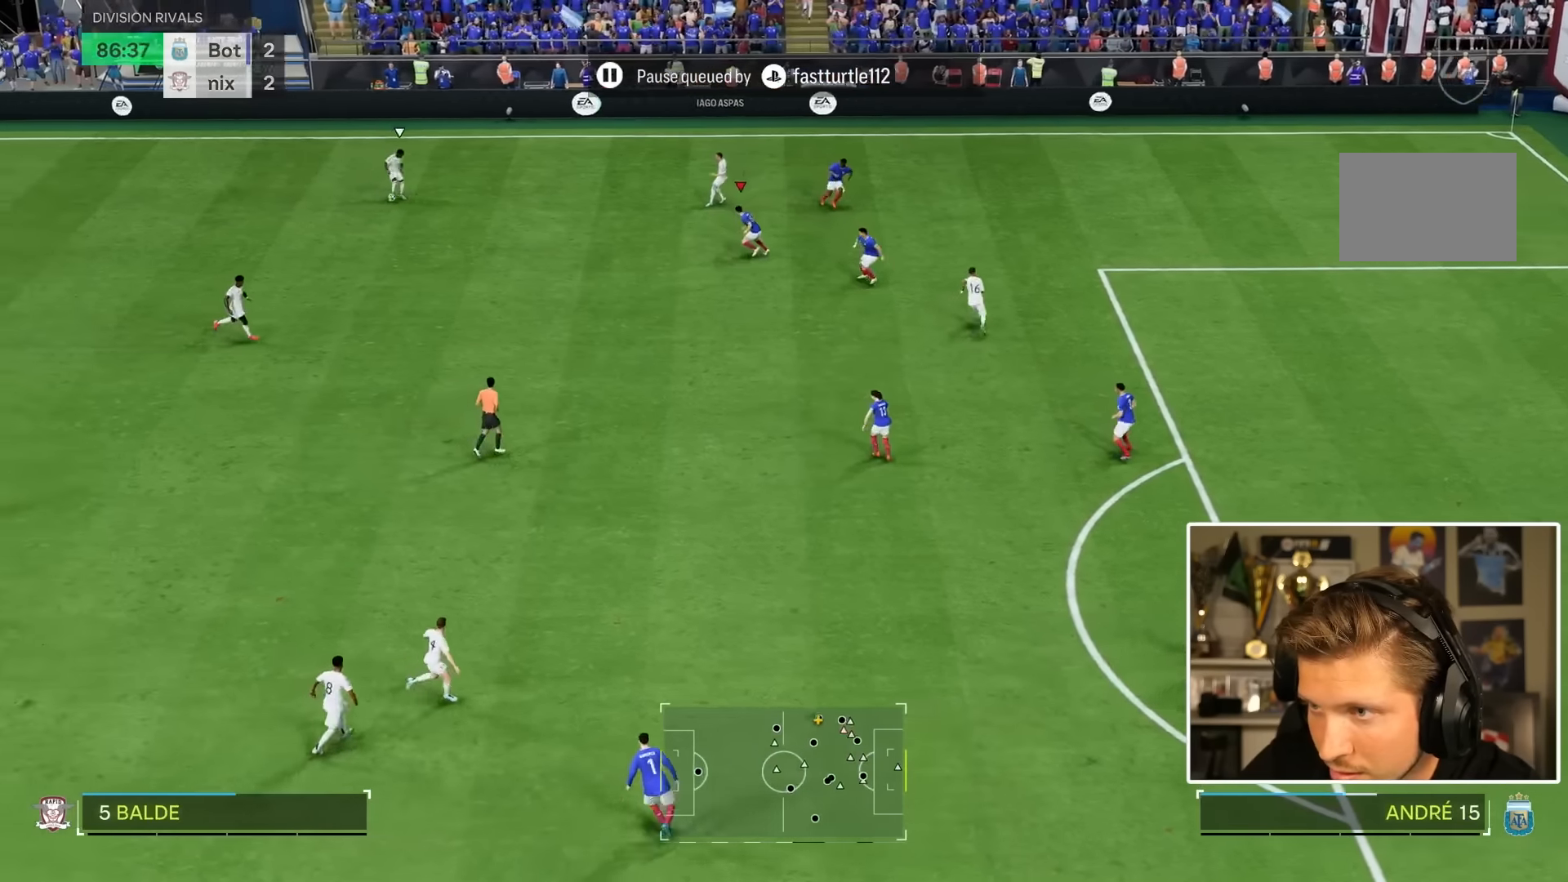
{"dt_ms": 500, "buttons": ["R1", "R2"], "left_stick": "left", "right_stick": "center", "events": [[33, "left_stick", "down"], [283, "right_stick", "down"], [333, "left_stick", "left"], [416, "R2", "up"], [433, "right_stick", "center"], [500, "R1", "down"], [500, "R2", "down"]]}
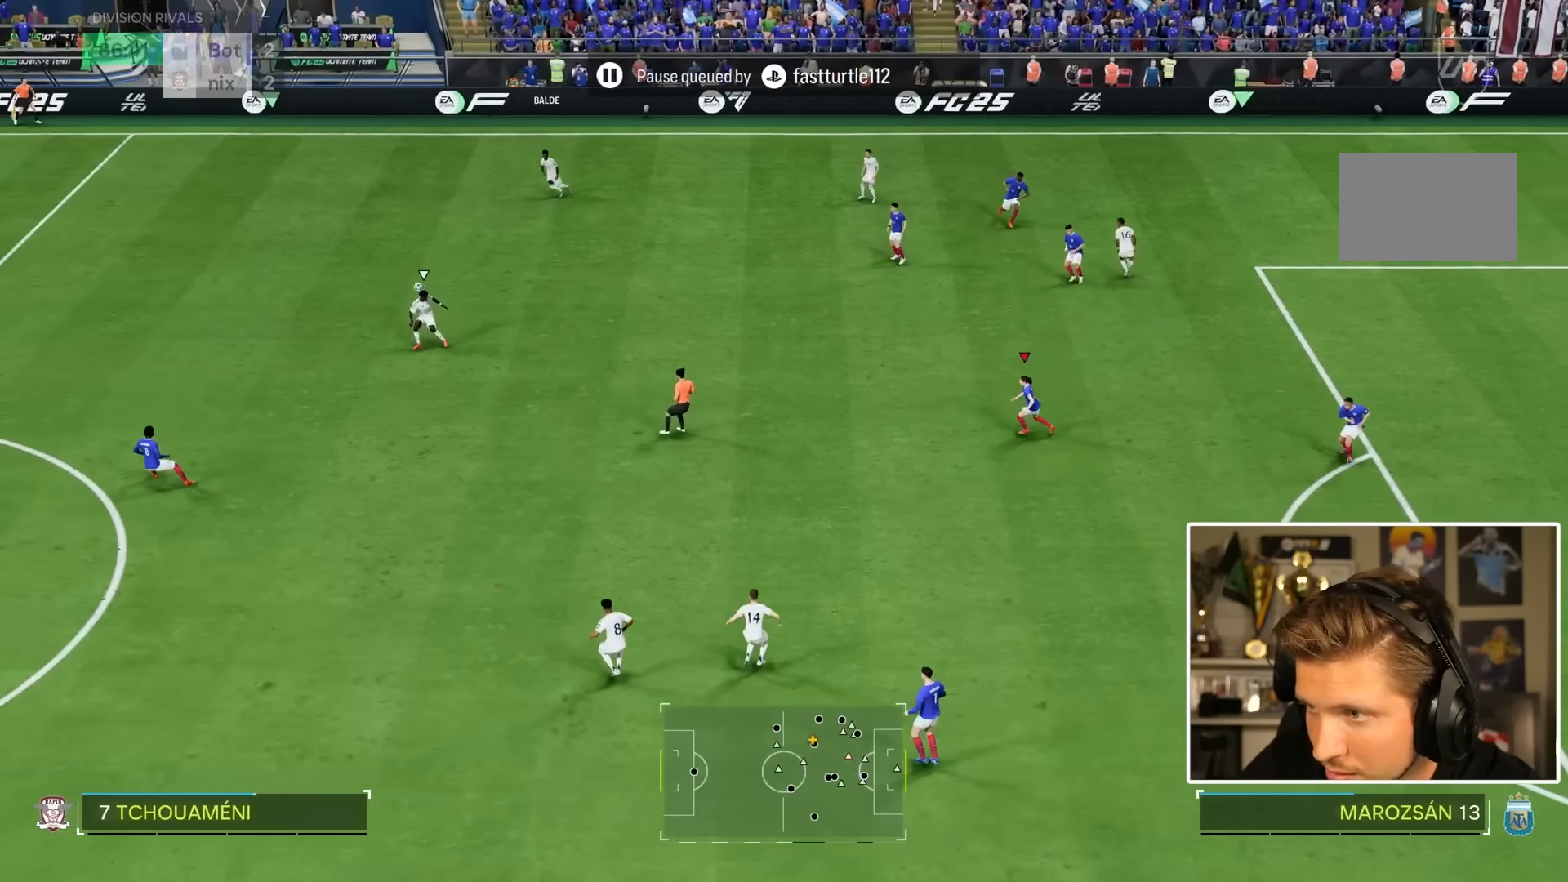
{"dt_ms": 500, "buttons": ["L1", "L2"], "left_stick": "up-left", "right_stick": "center", "events": [[333, "R1", "up"], [333, "R2", "up"], [366, "L1", "down"], [366, "L2", "down"], [483, "left_stick", "up-left"]]}
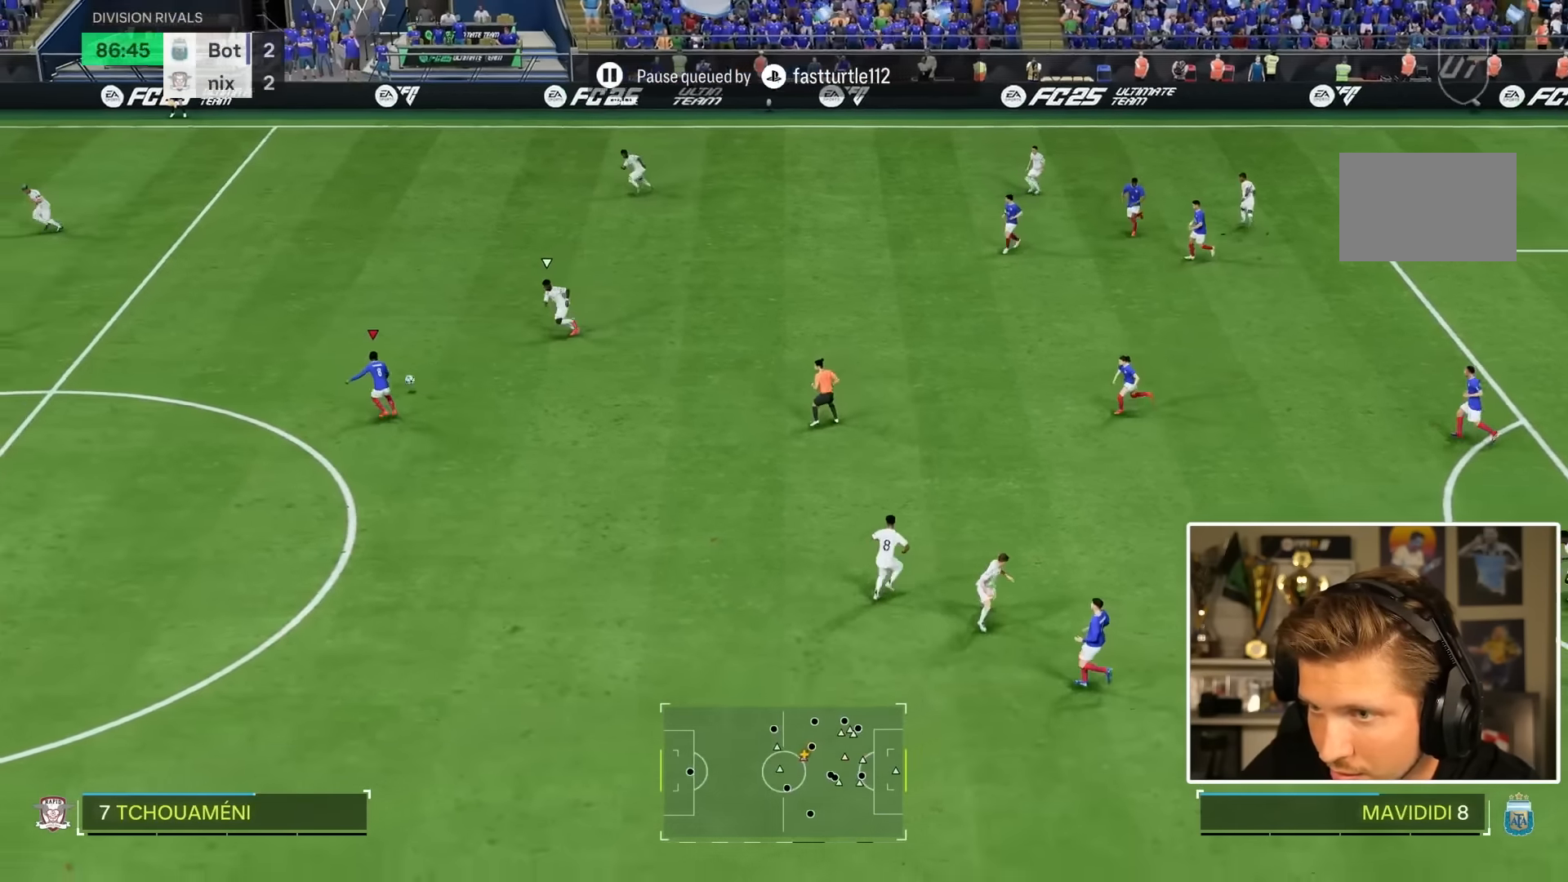
{"dt_ms": 500, "buttons": [], "left_stick": "left", "right_stick": "center", "events": [[16, "L1", "up"], [16, "L2", "up"], [333, "left_stick", "center"], [416, "left_stick", "left"]]}
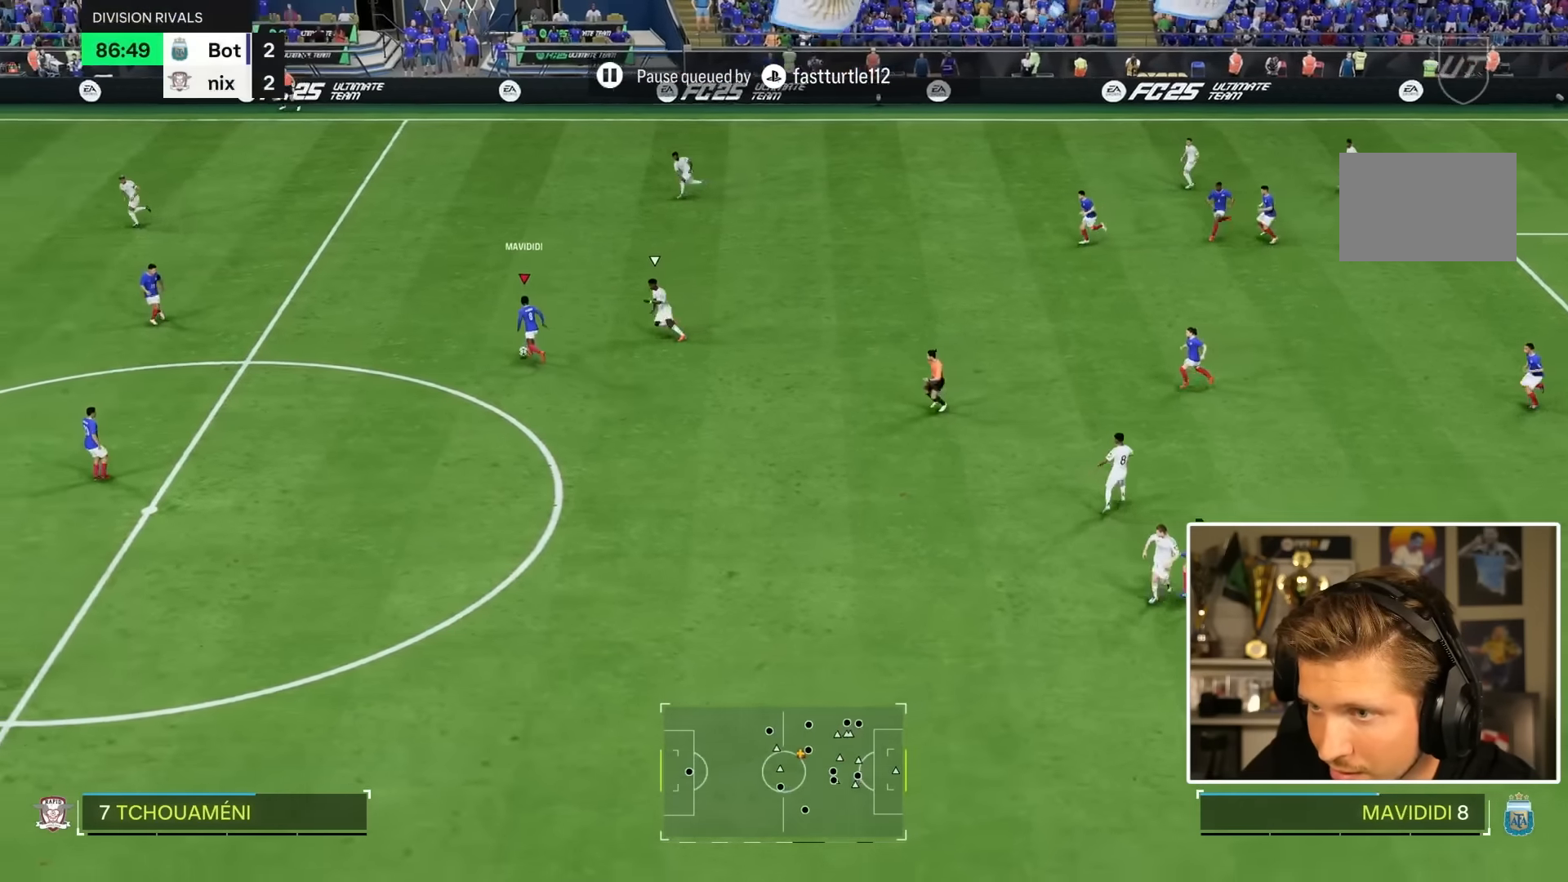
{"dt_ms": 1000, "buttons": ["CROSS", "R1", "R2"], "left_stick": "down-left", "right_stick": "center"}
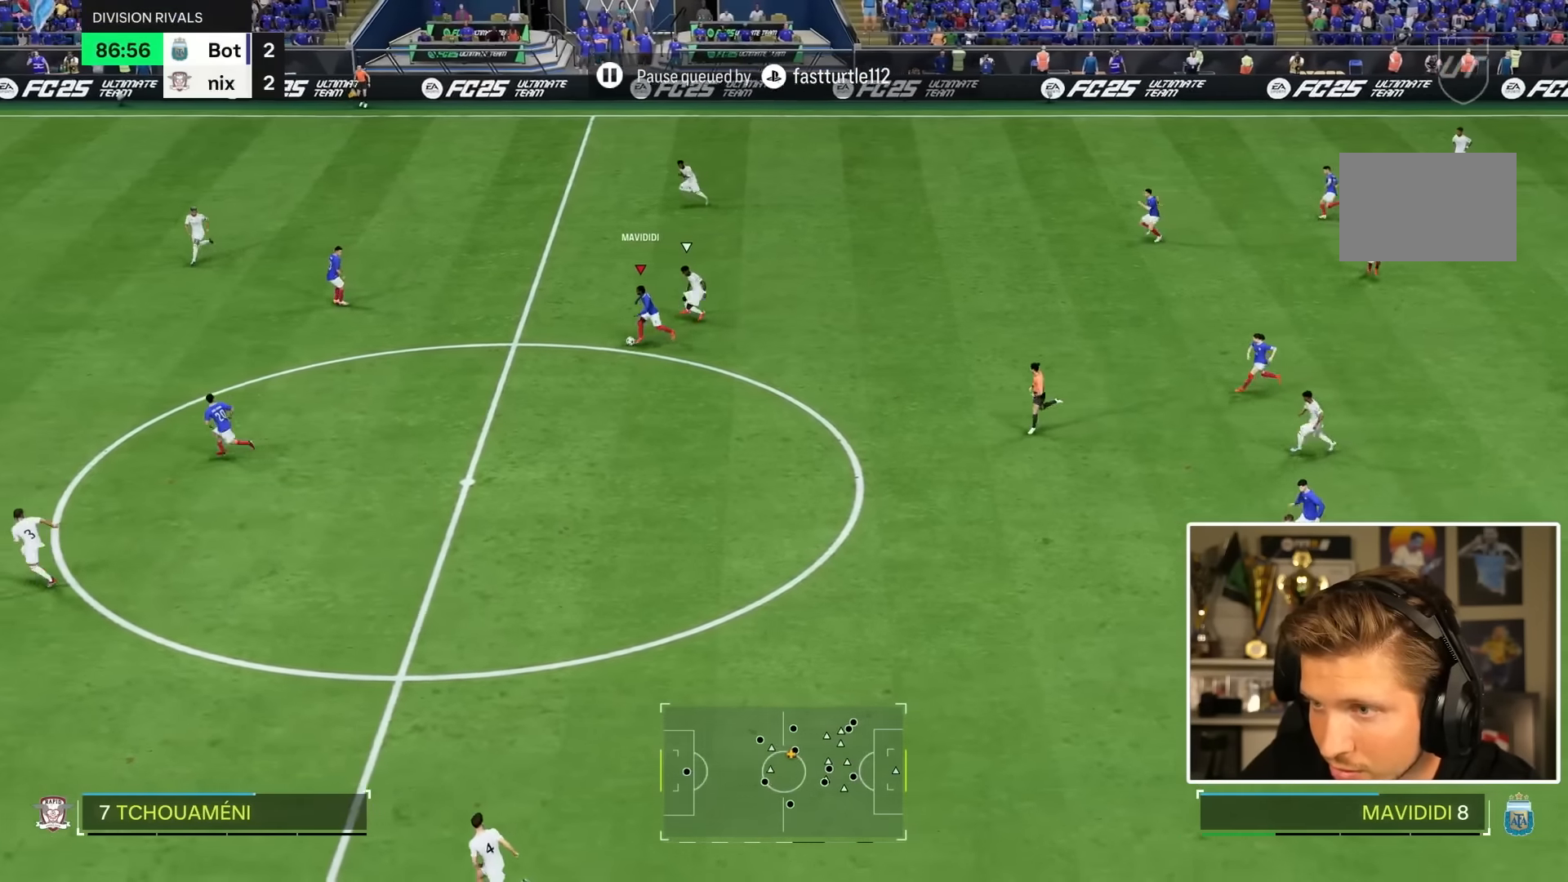
{"dt_ms": 500, "buttons": [], "left_stick": "center", "right_stick": "center", "events": [[83, "CROSS", "up"], [83, "R1", "up"], [83, "R2", "up"], [466, "left_stick", "center"]]}
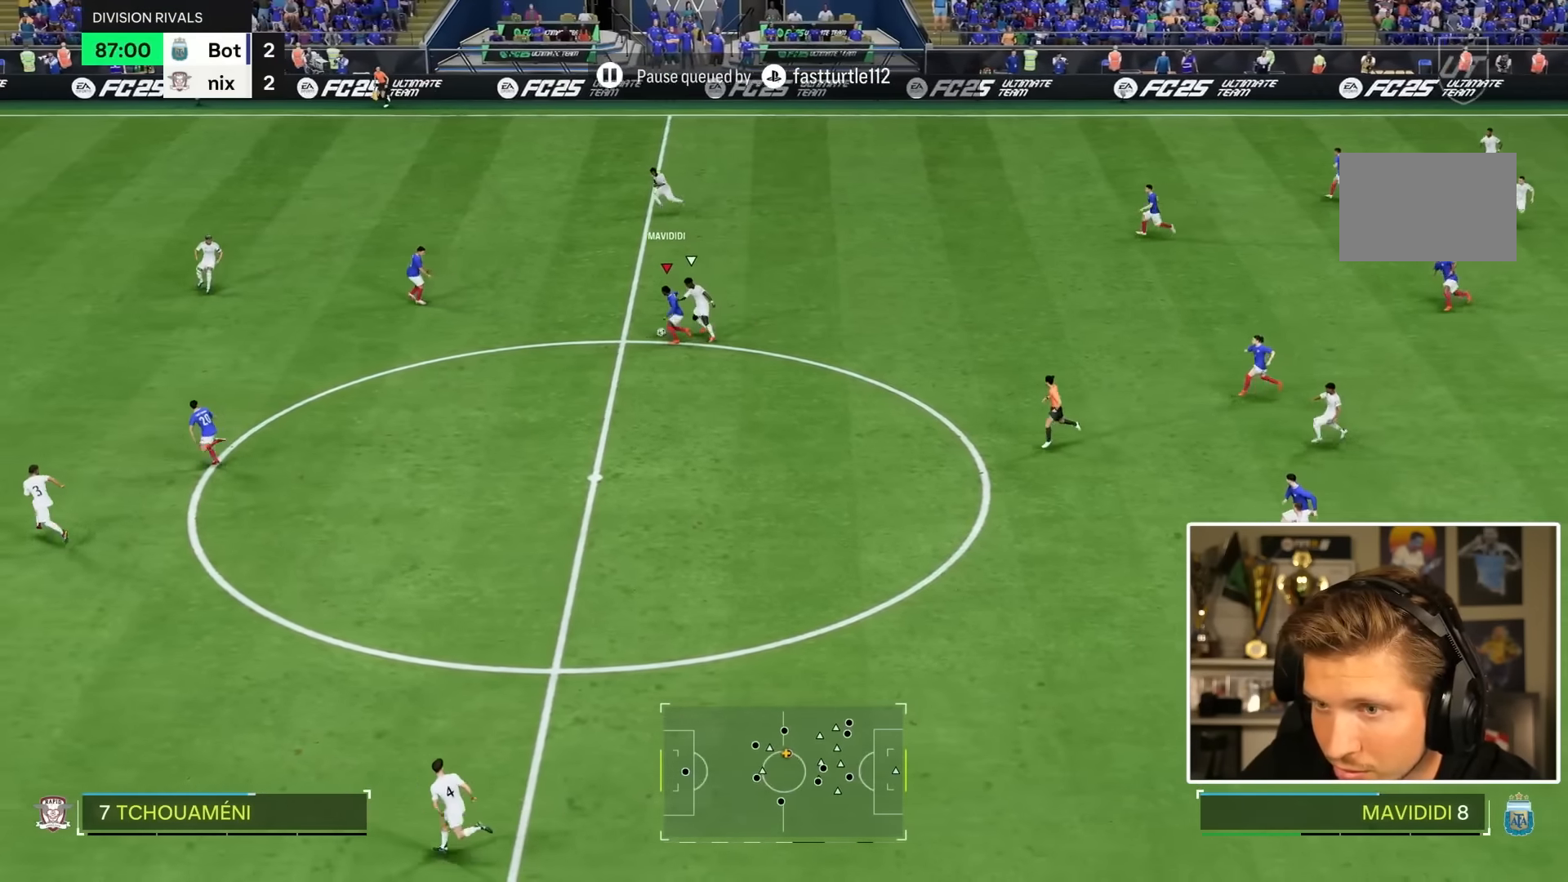
{"dt_ms": 500, "buttons": [], "left_stick": "up", "right_stick": "center", "events": [[116, "left_stick", "up-left"], [166, "left_stick", "up"]]}
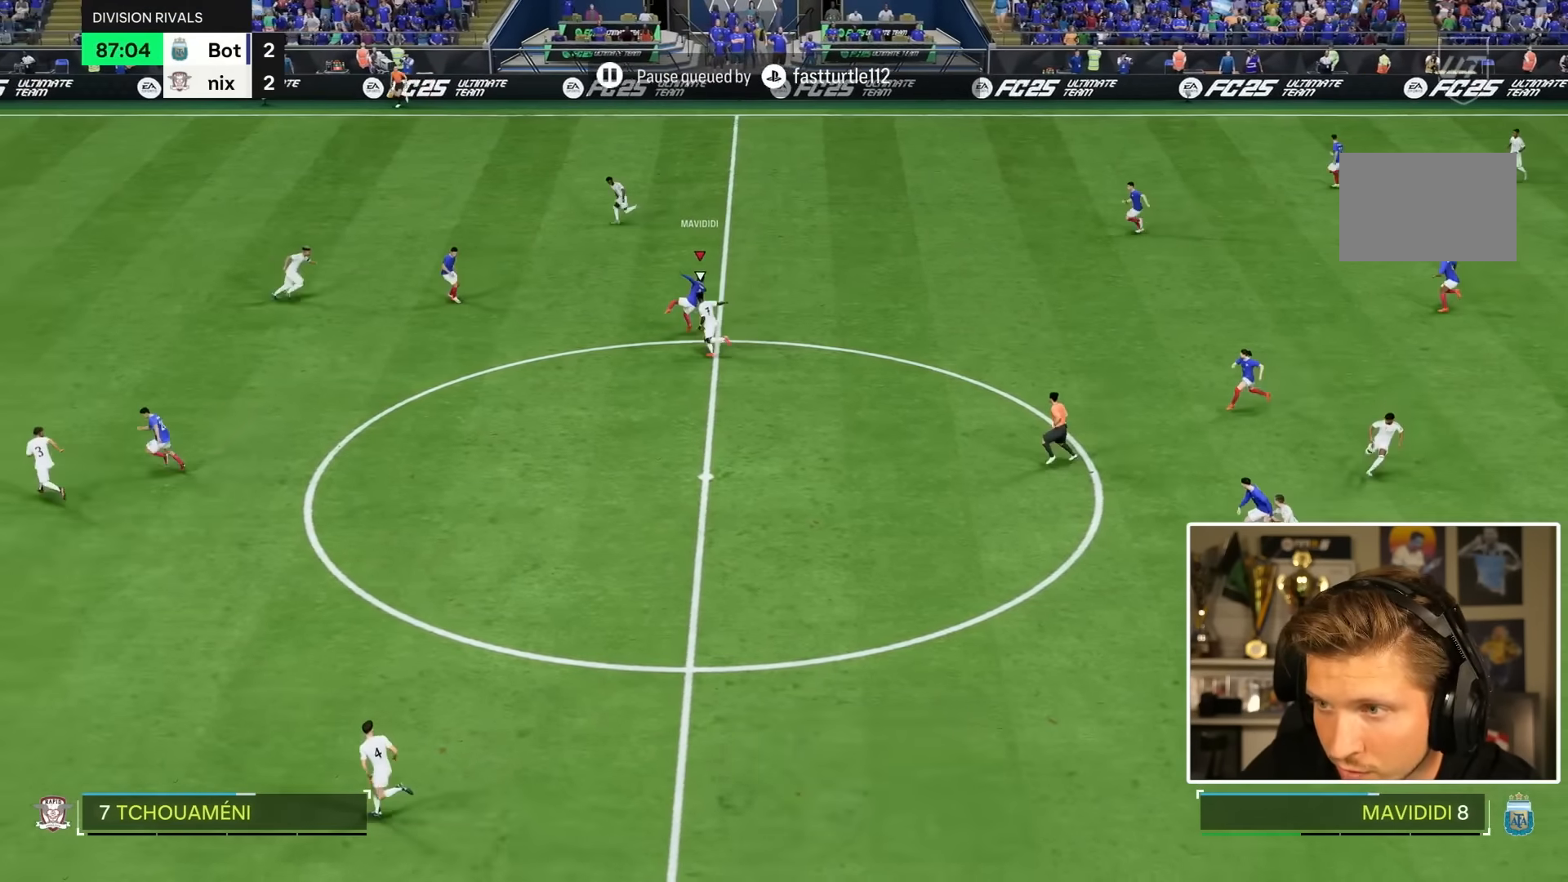
{"dt_ms": 500, "buttons": [], "left_stick": "right", "right_stick": "center", "events": [[333, "left_stick", "up-right"], [433, "left_stick", "right"]]}
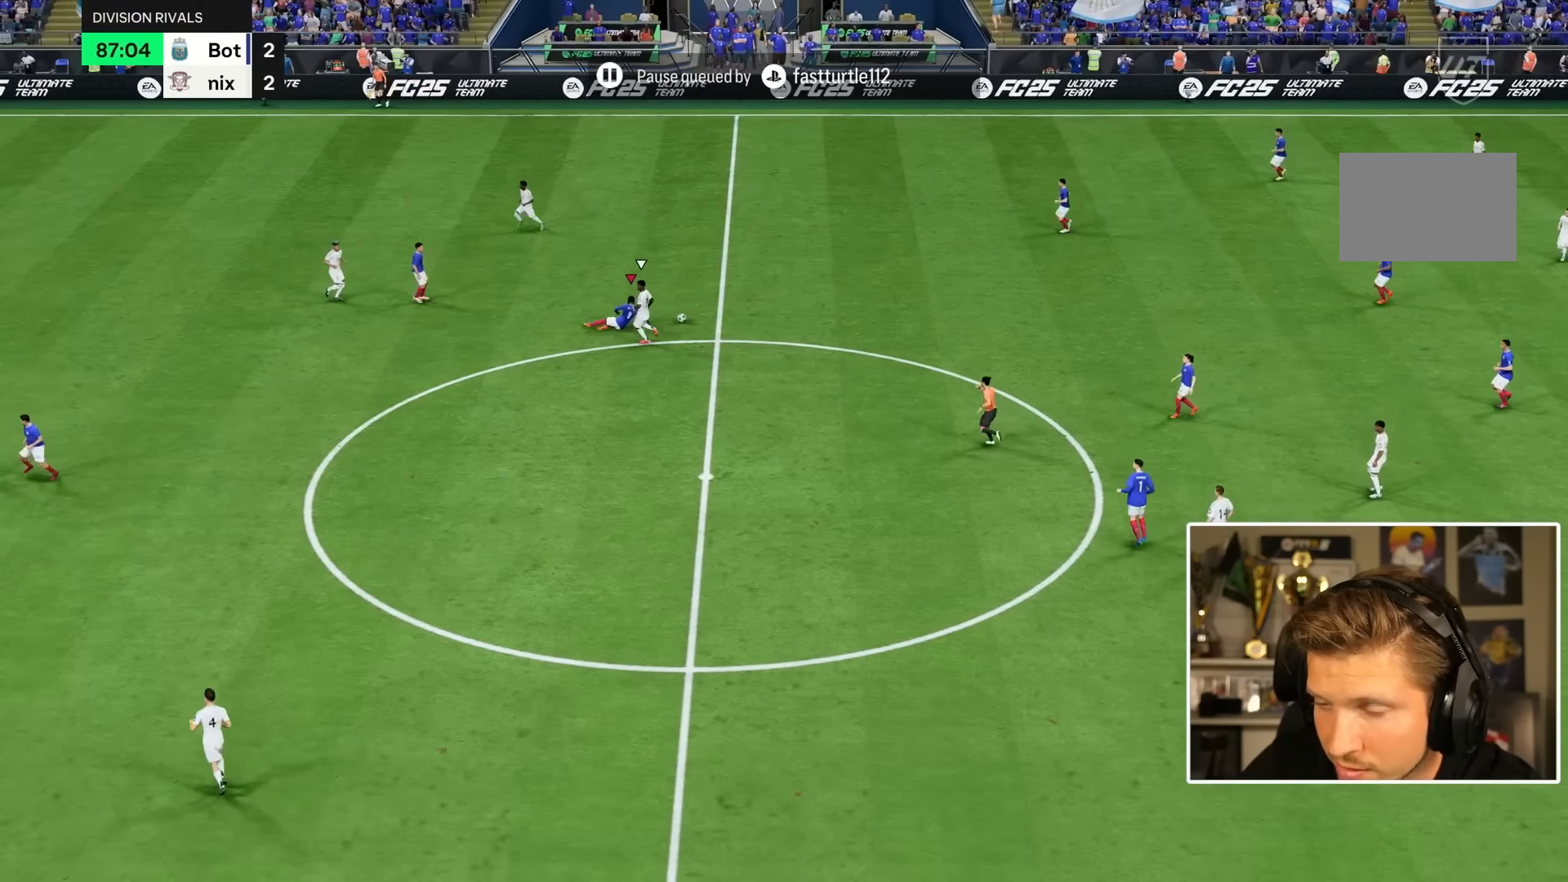
{"dt_ms": 500, "buttons": [], "left_stick": "center", "right_stick": "center", "events": [[116, "left_stick", "center"]]}
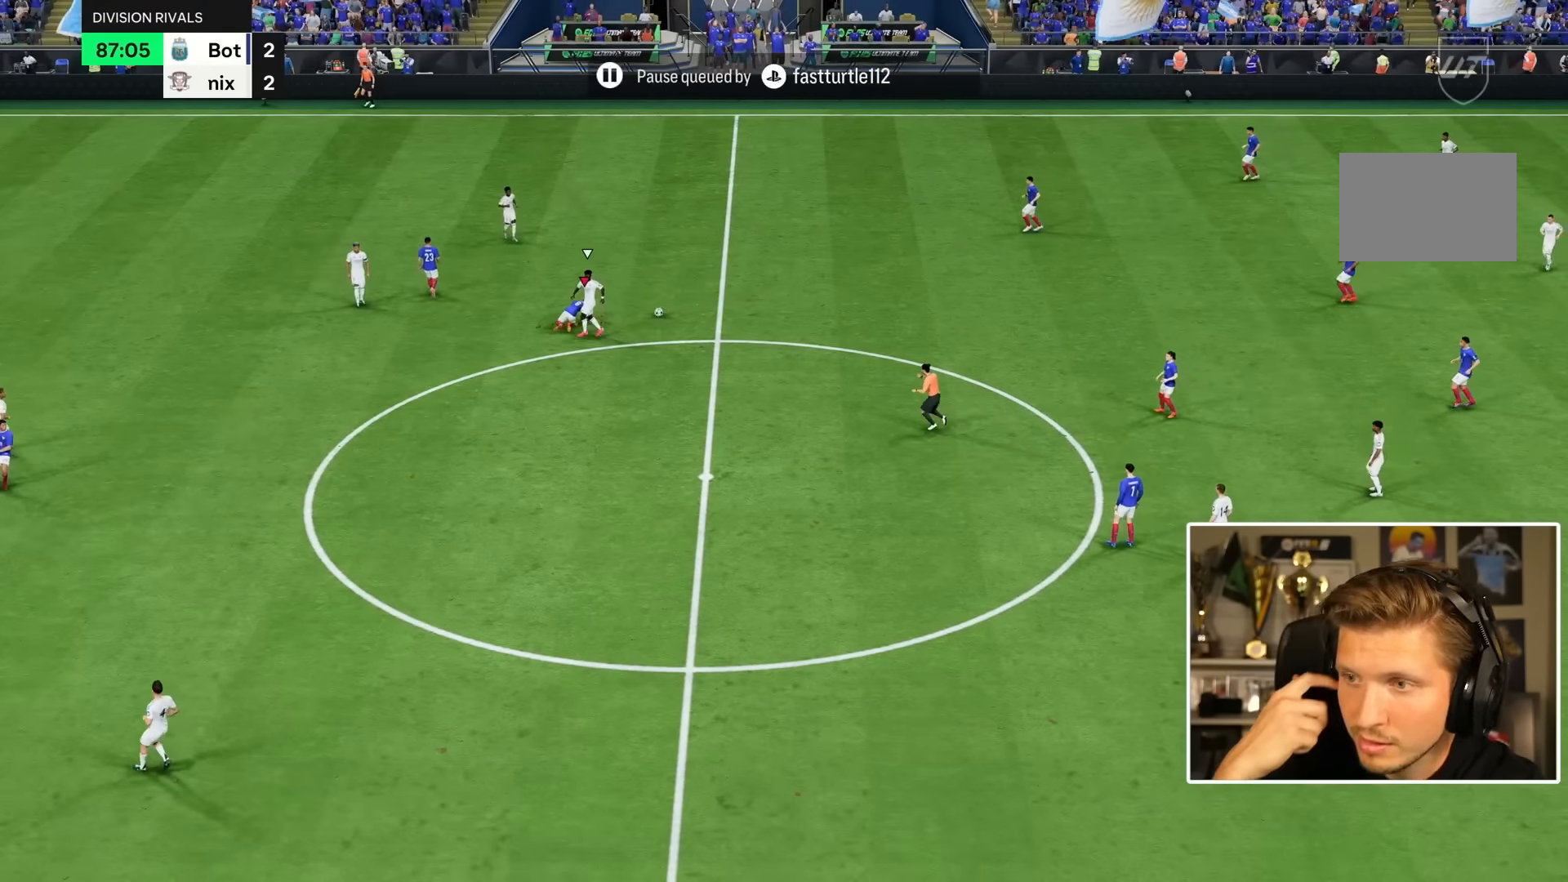
{"dt_ms": 500, "buttons": [], "left_stick": "center", "right_stick": "center", "events": []}